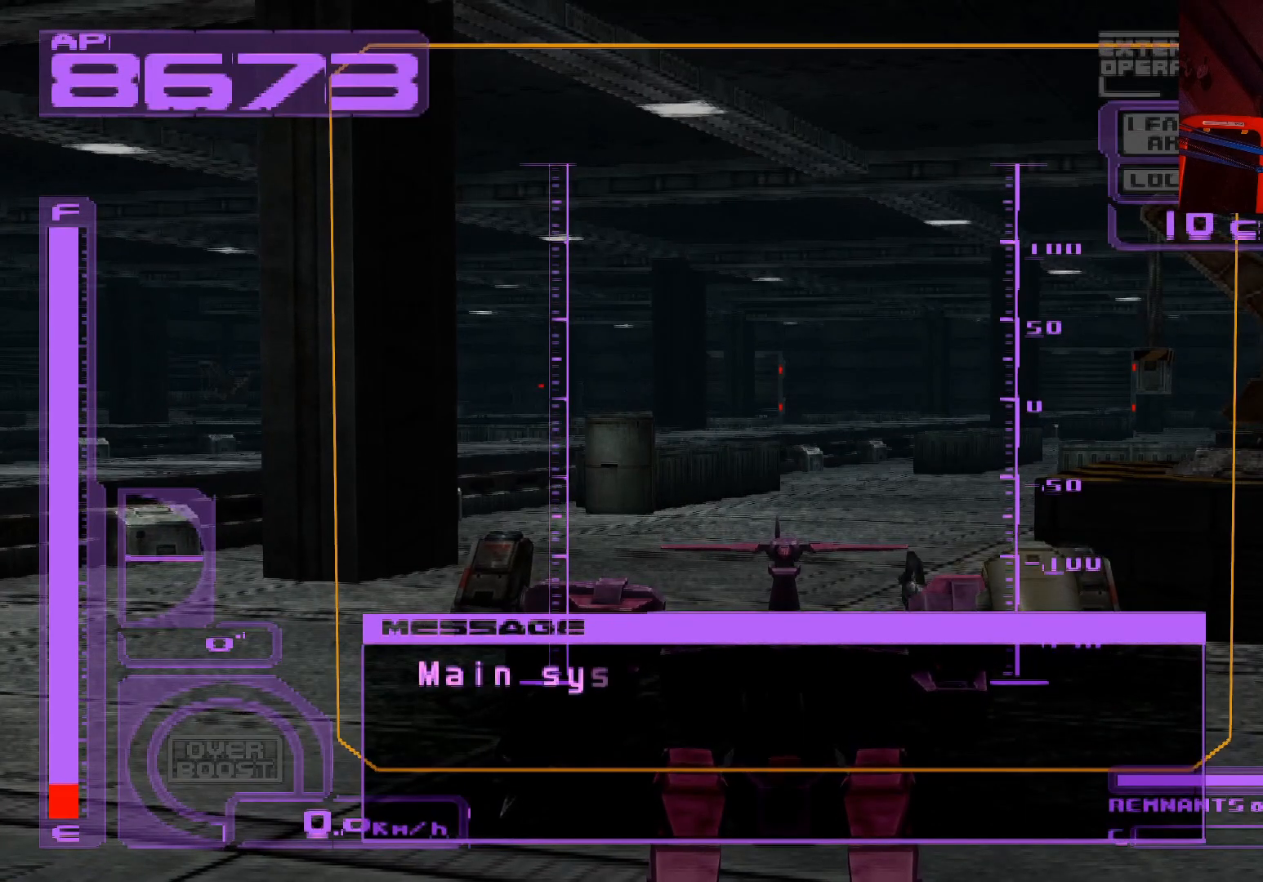
Gameplay with a controller (Xbox layout); each line is a JSON object with the inputs held at the frame after it. "events" lists button and stick changes between this image and that frame as [ms after this image, input, new state], when the widget could be followed in between.
{"buttons": [], "left_stick": "up", "right_stick": "center", "events": [[300, "left_stick", "up"]]}
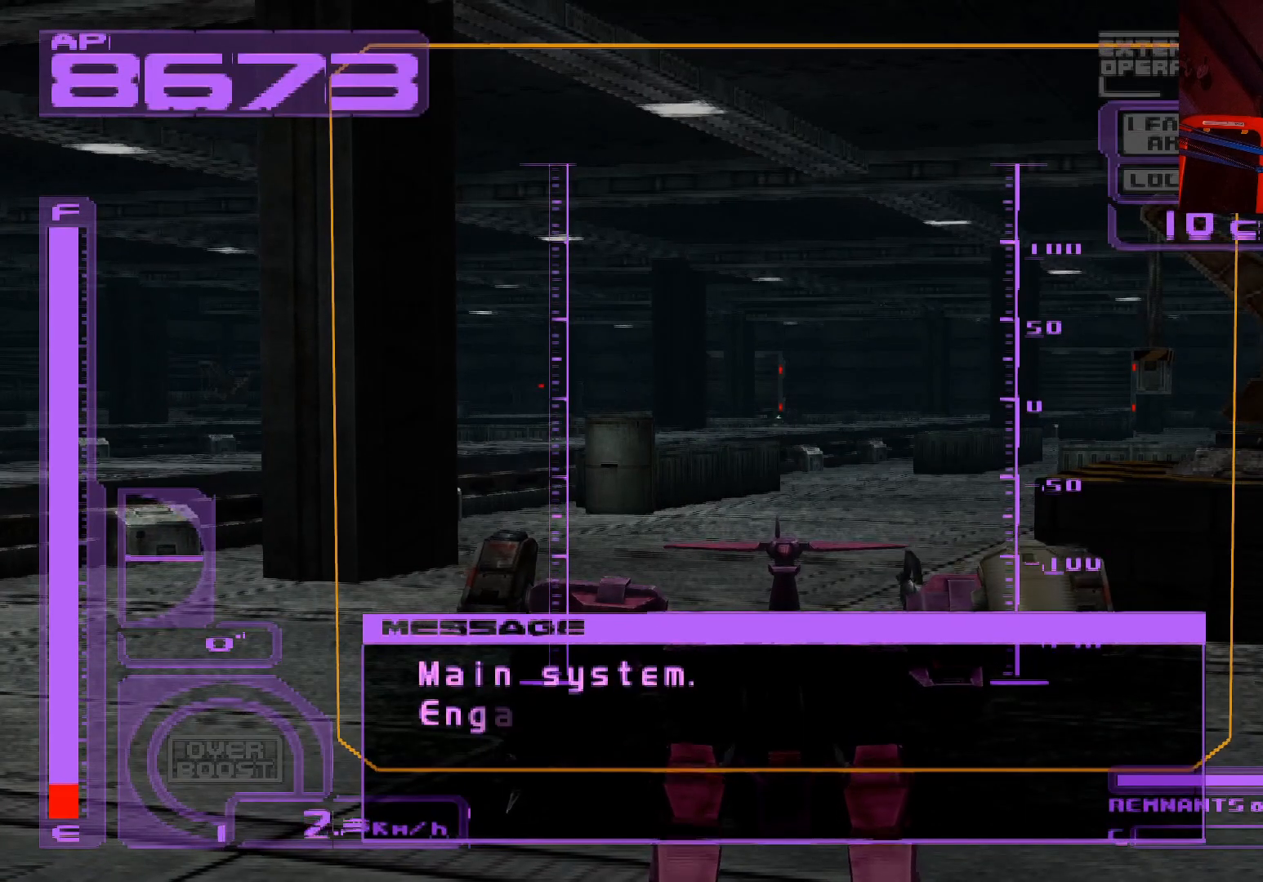
{"buttons": ["A"], "left_stick": "up", "right_stick": "center", "events": [[33, "A", "down"], [217, "A", "up"], [317, "A", "down"]]}
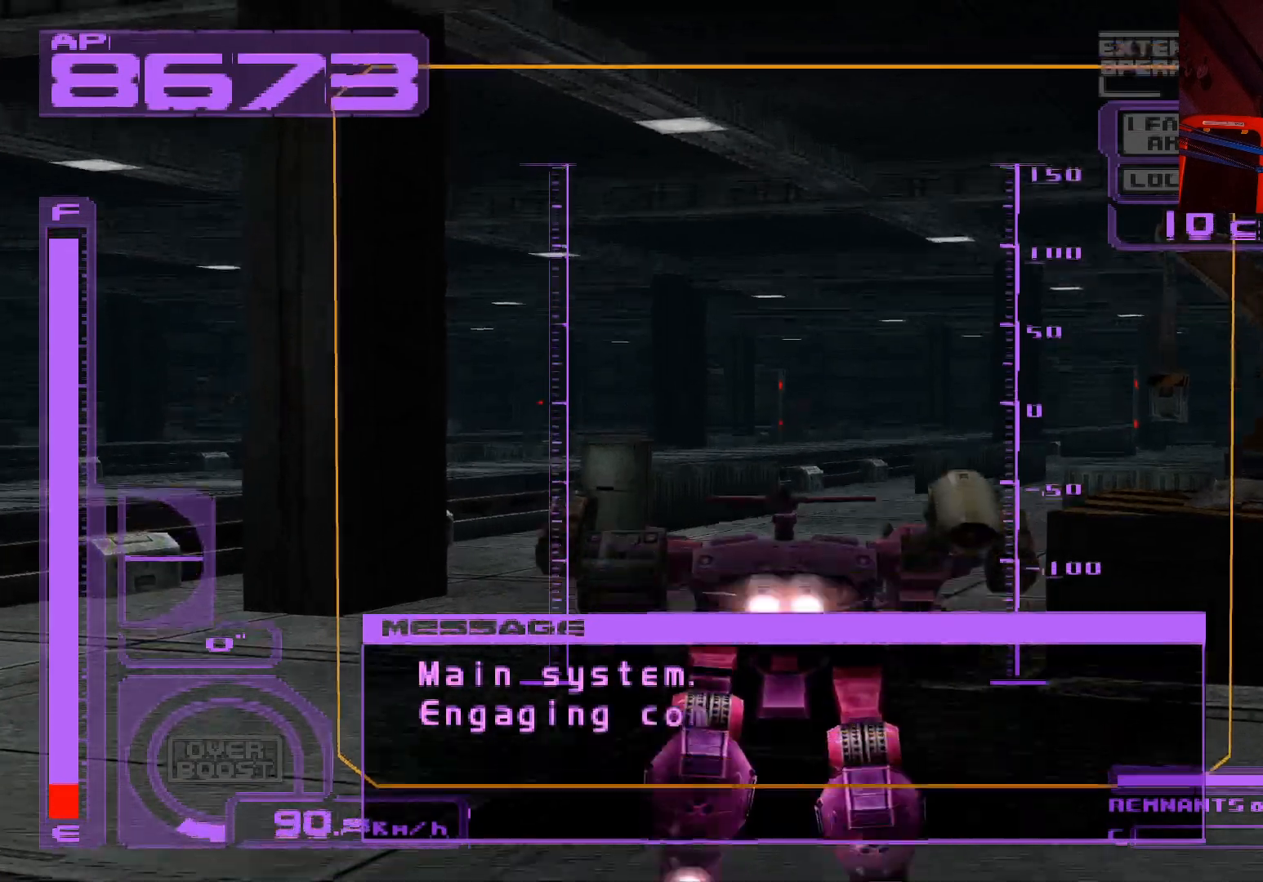
{"buttons": [], "left_stick": "up", "right_stick": "center", "events": [[17, "A", "up"], [200, "A", "down"], [367, "A", "up"]]}
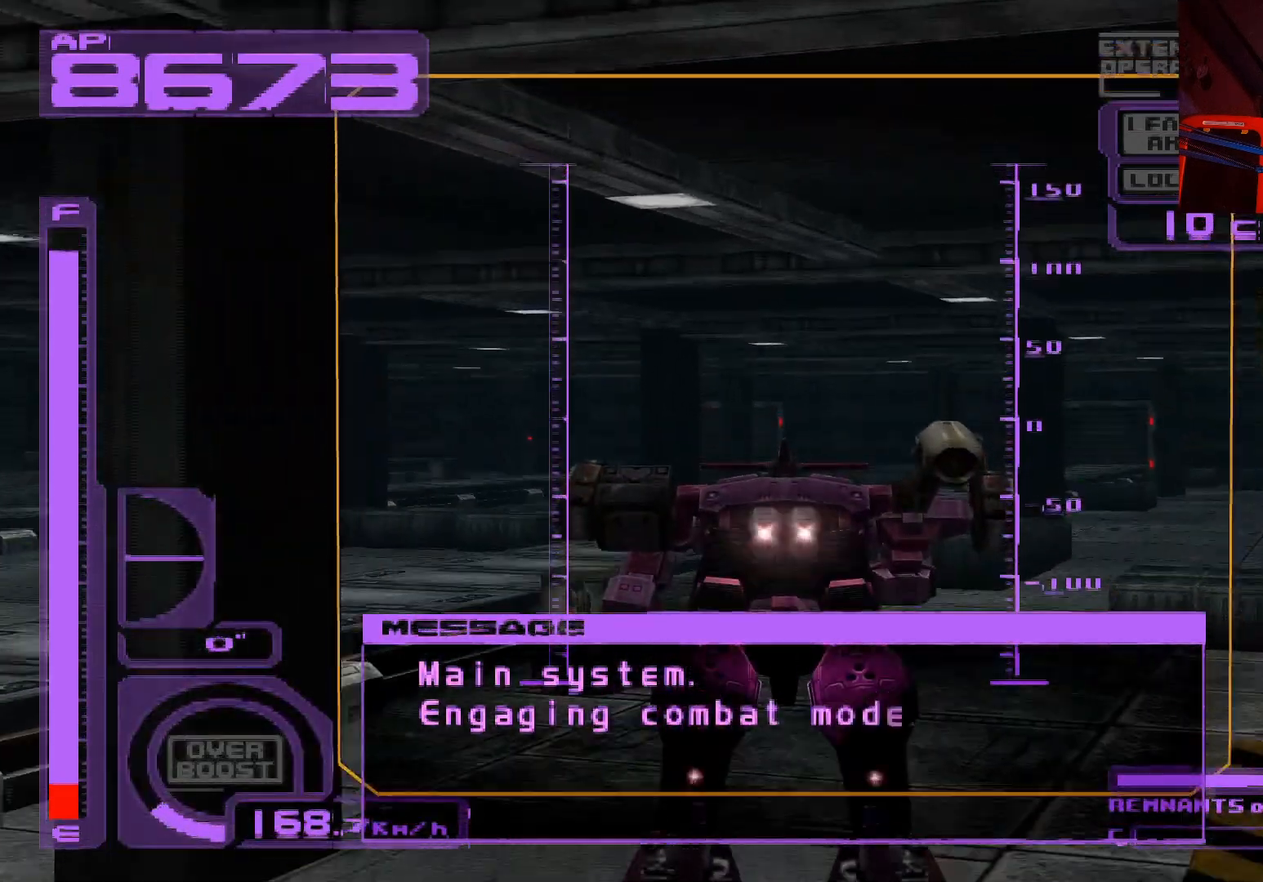
{"buttons": [], "left_stick": "up", "right_stick": "center", "events": [[33, "A", "down"], [133, "left_stick", "up-right"], [400, "A", "up"], [400, "left_stick", "up"]]}
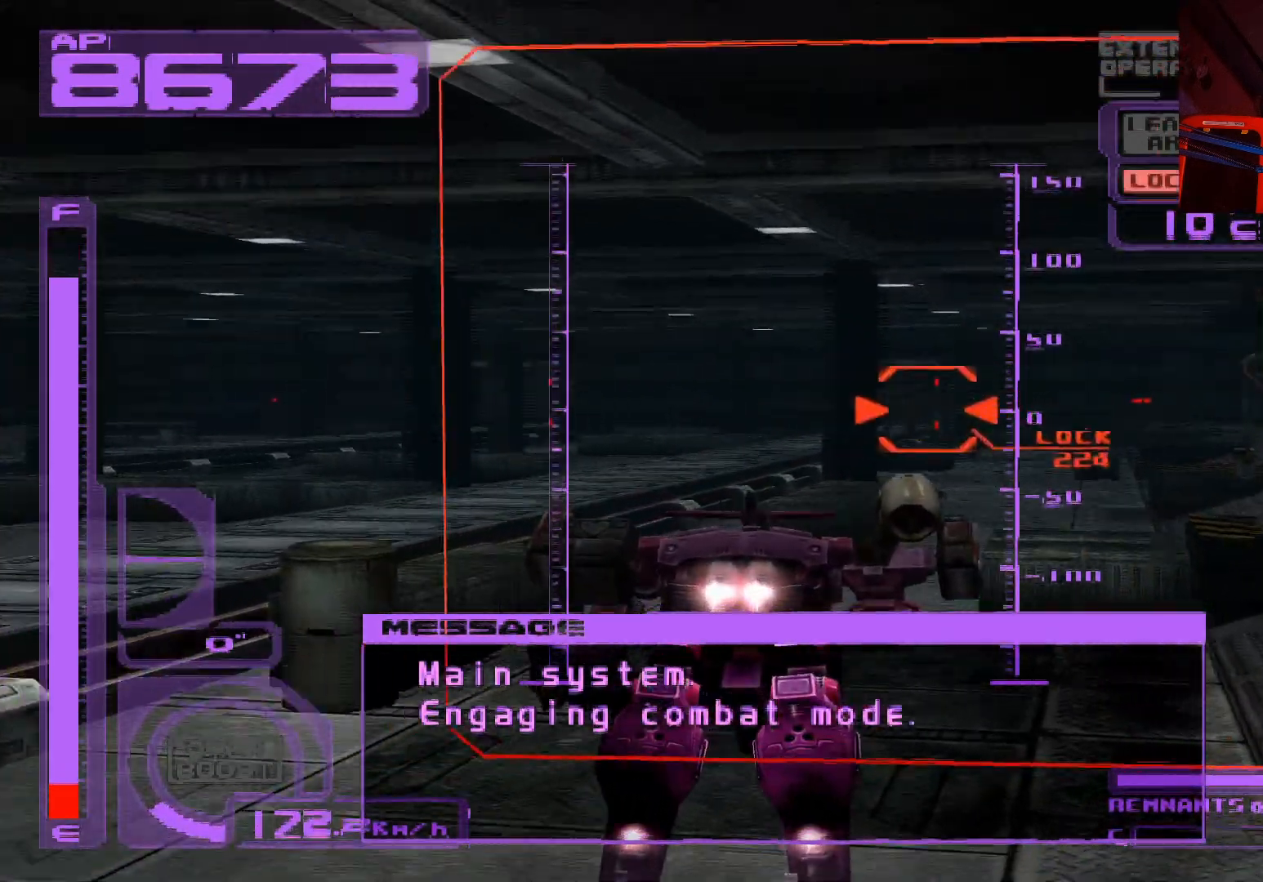
{"buttons": [], "left_stick": "up", "right_stick": "center", "events": [[33, "A", "down"], [200, "A", "up"], [333, "A", "down"], [450, "A", "up"]]}
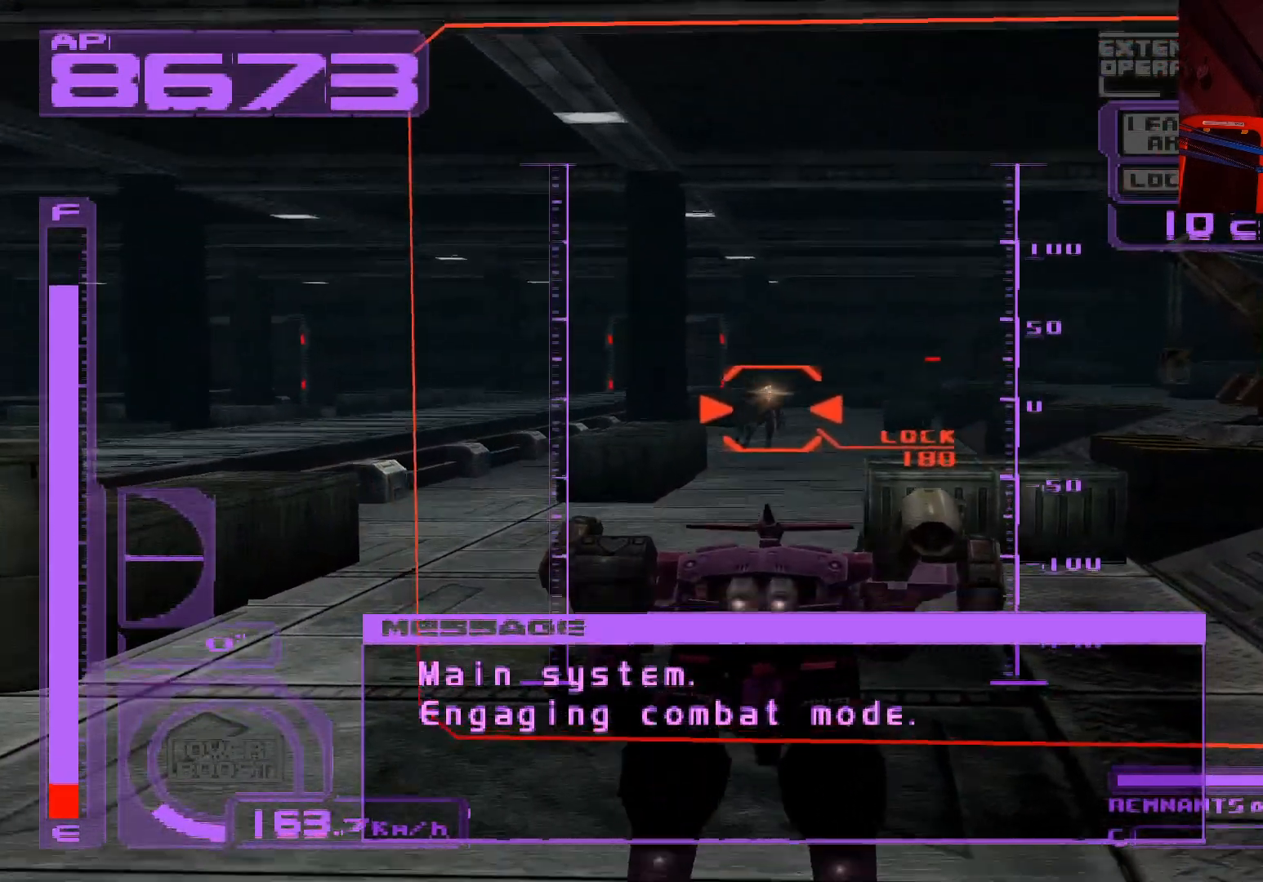
{"buttons": ["A", "X", "L1"], "left_stick": "up", "right_stick": "center", "events": [[33, "A", "down"], [167, "A", "up"], [200, "X", "down"], [350, "L1", "down"], [400, "A", "down"]]}
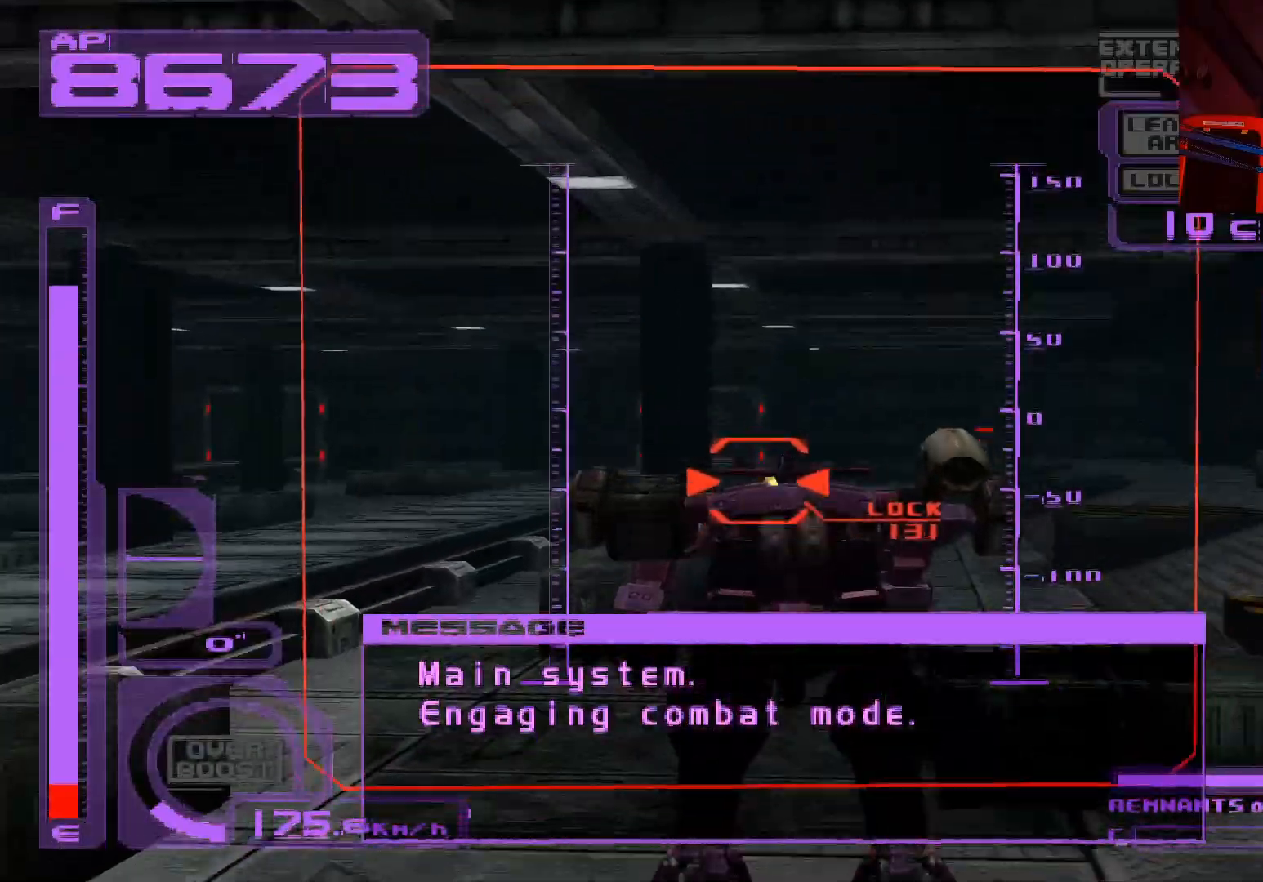
{"buttons": ["X"], "left_stick": "center", "right_stick": "center", "events": [[50, "A", "up"], [183, "A", "down"], [333, "A", "up"], [333, "left_stick", "center"], [483, "L1", "up"]]}
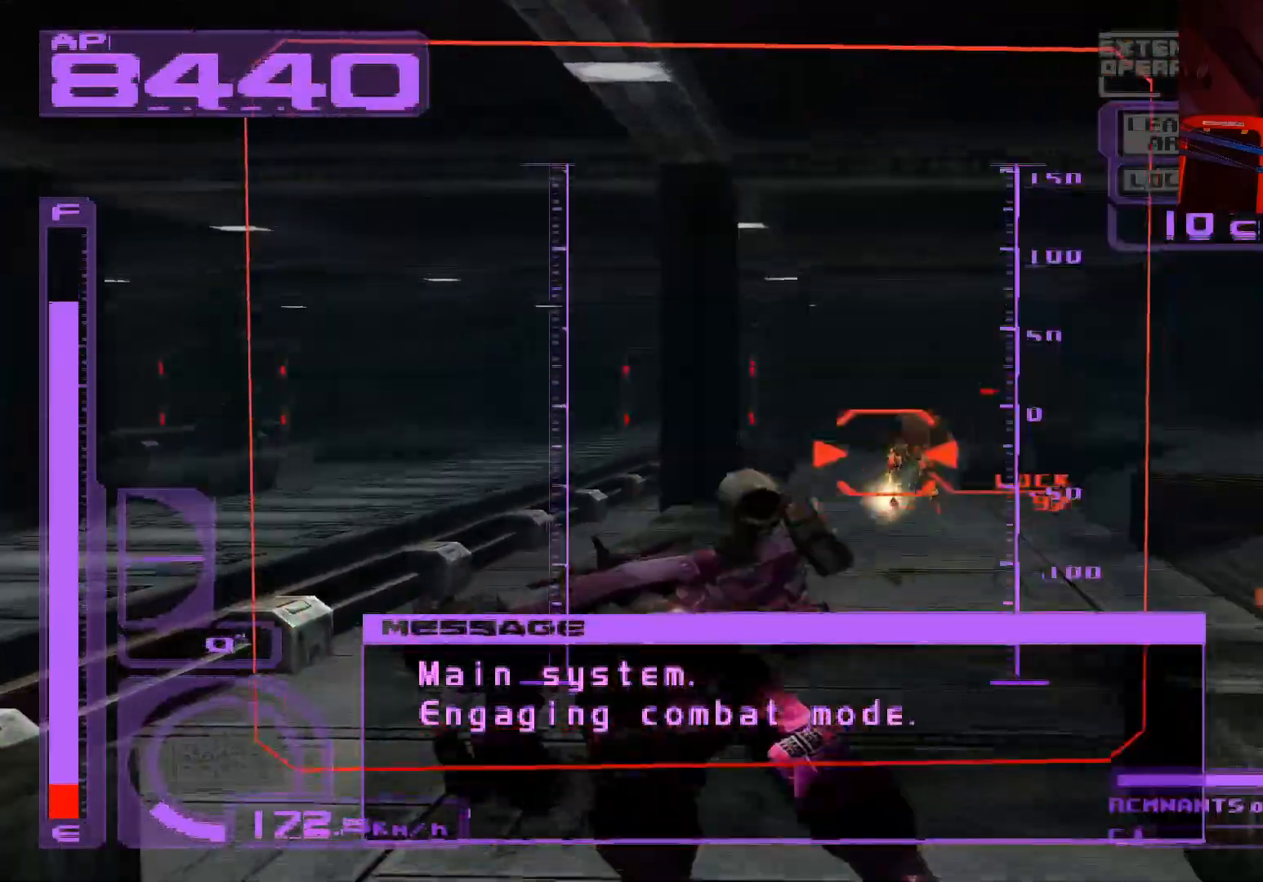
{"buttons": ["X", "R1"], "left_stick": "down-right", "right_stick": "center", "events": [[33, "R1", "down"], [50, "A", "down"], [50, "left_stick", "right"], [250, "A", "up"], [300, "left_stick", "down-right"], [350, "A", "down"], [500, "A", "up"]]}
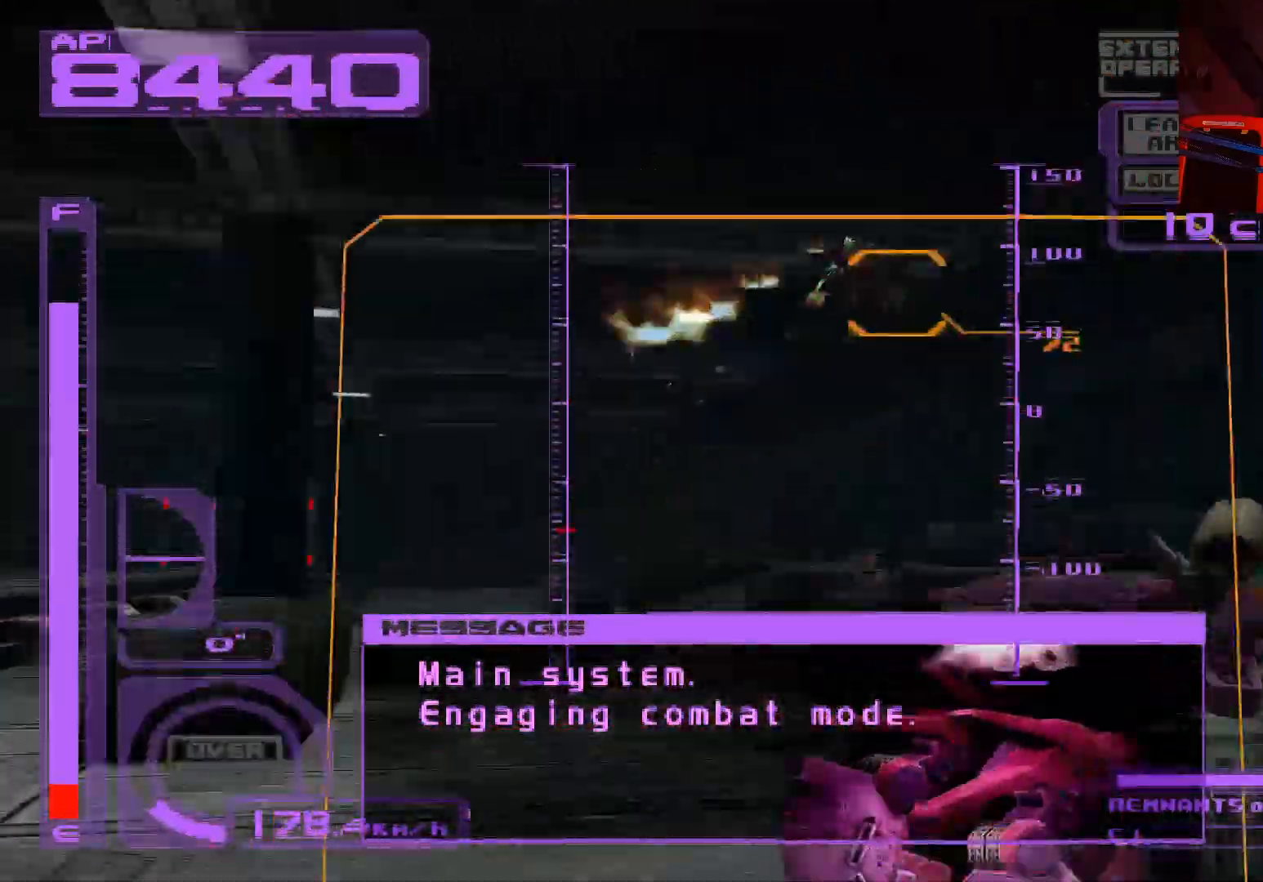
{"buttons": ["X"], "left_stick": "down", "right_stick": "center", "events": [[100, "A", "down"], [200, "left_stick", "down"], [367, "A", "up"], [400, "R1", "up"]]}
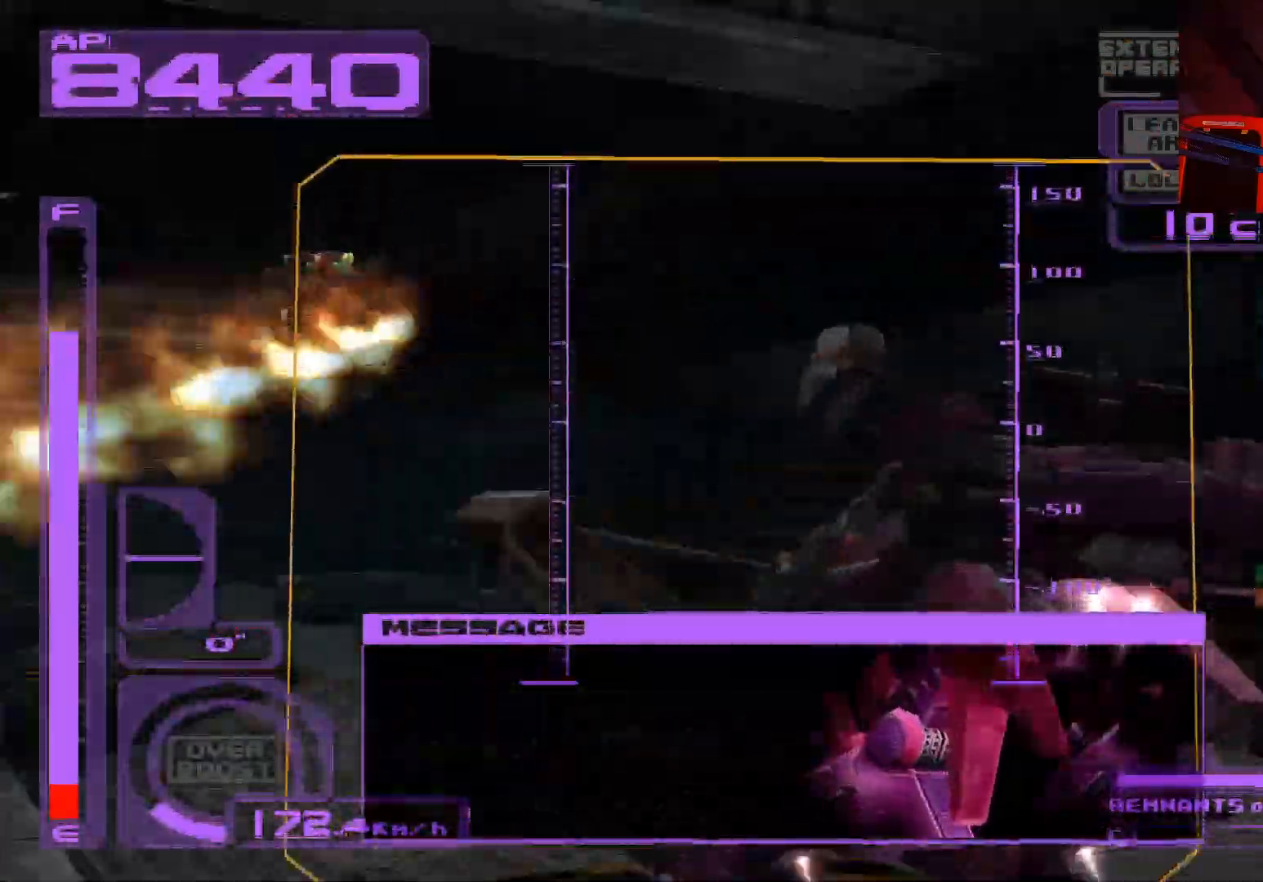
{"buttons": ["A", "X", "L1"], "left_stick": "down-left", "right_stick": "center", "events": [[67, "L1", "down"], [267, "A", "down"], [450, "left_stick", "down-left"]]}
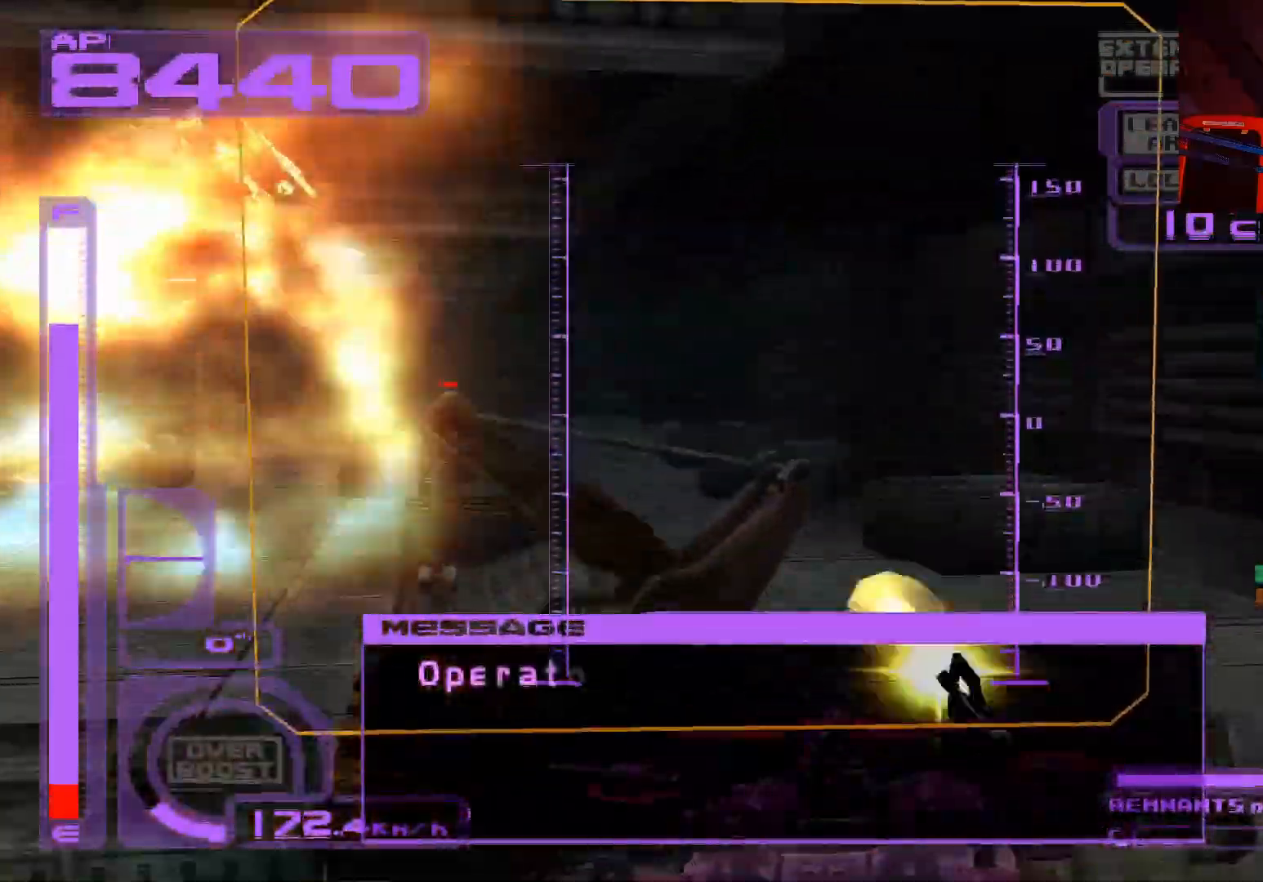
{"buttons": ["A", "X", "L1"], "left_stick": "down-left", "right_stick": "center", "events": [[33, "A", "up"], [167, "A", "down"], [317, "A", "up"], [417, "A", "down"]]}
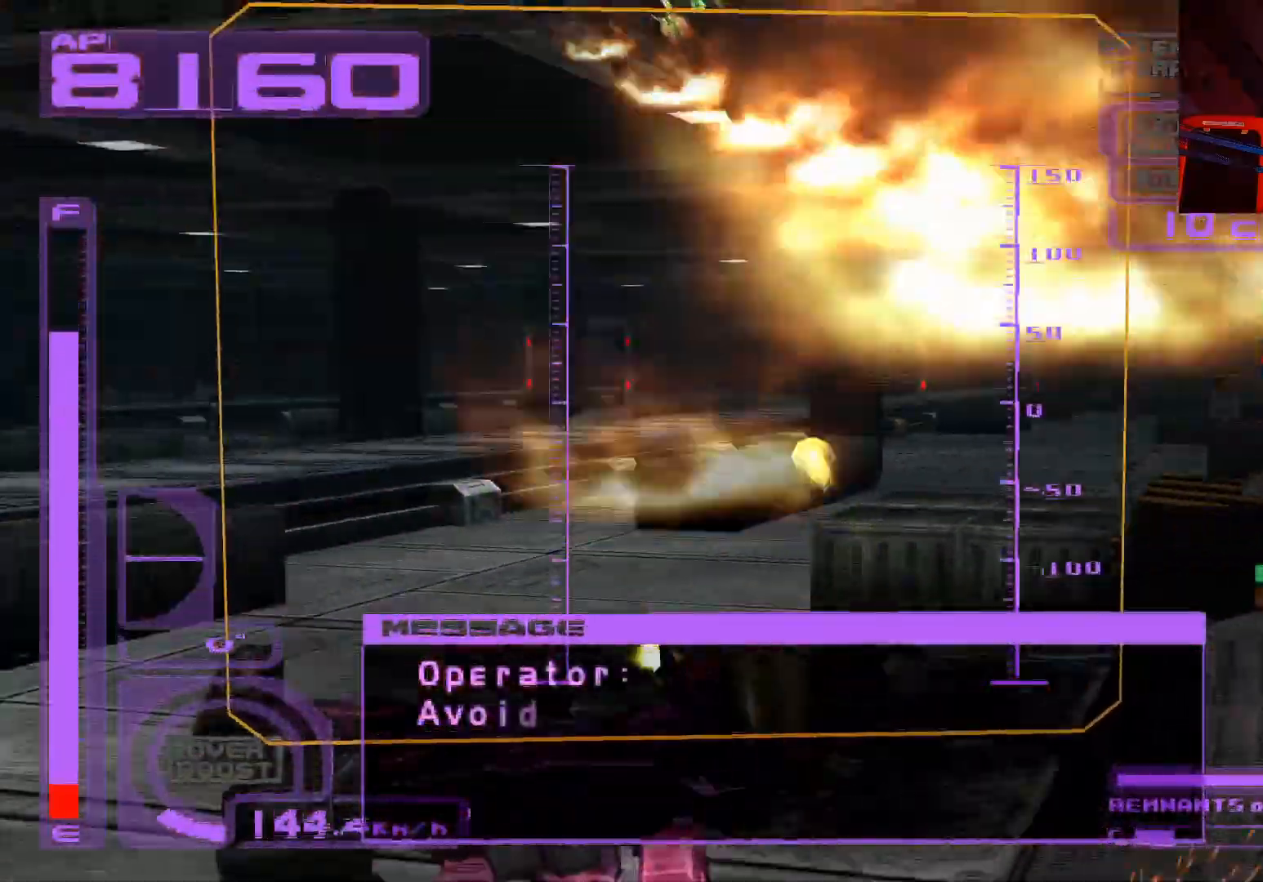
{"buttons": ["X", "L1"], "left_stick": "down", "right_stick": "center", "events": [[33, "left_stick", "down"], [83, "A", "up"], [150, "A", "down"], [317, "A", "up"]]}
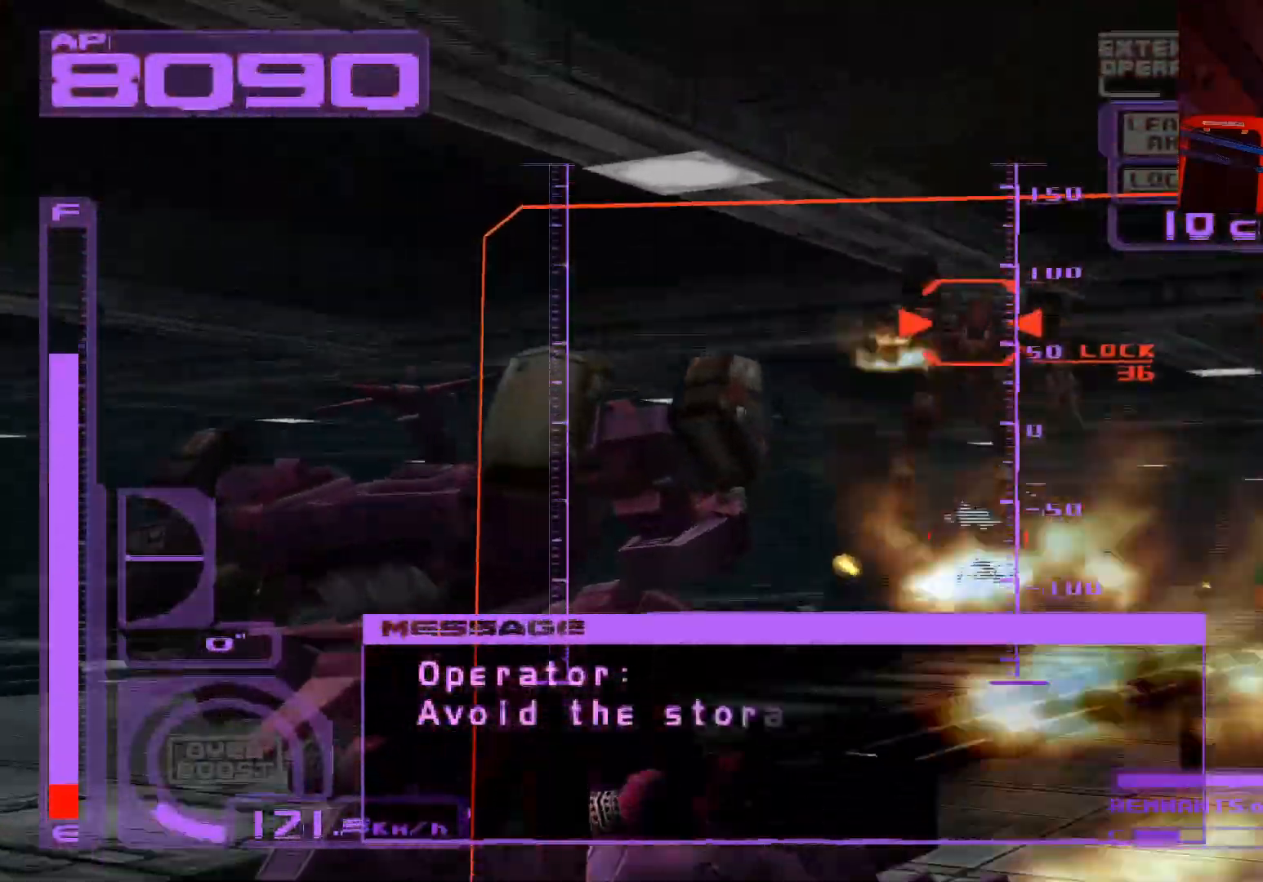
{"buttons": ["X", "L1"], "left_stick": "down-right", "right_stick": "center", "events": [[183, "A", "down"], [183, "L1", "up"], [350, "A", "up"], [350, "left_stick", "down-right"], [367, "L1", "down"]]}
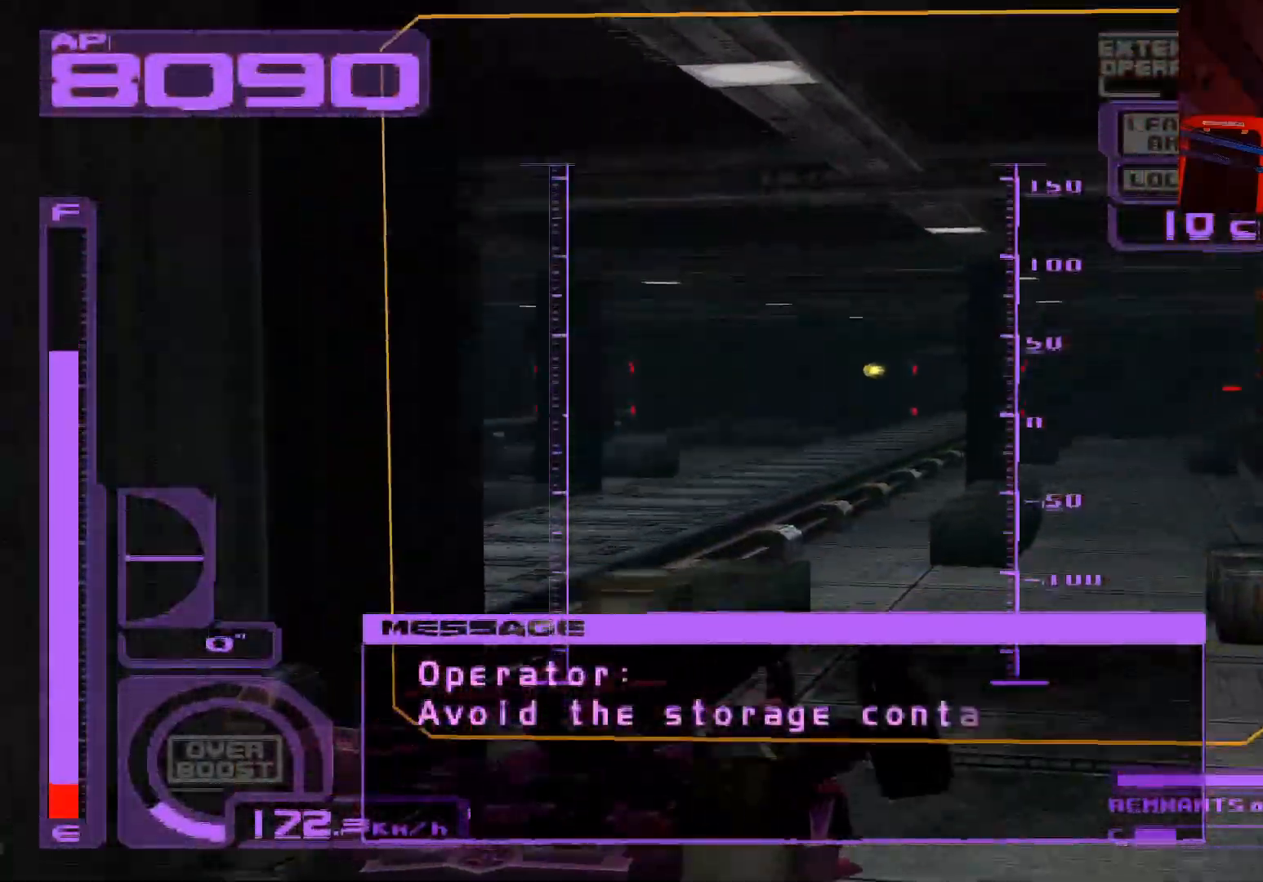
{"buttons": ["A", "X", "L1"], "left_stick": "down-right", "right_stick": "center", "events": [[250, "A", "down"], [400, "A", "up"], [500, "A", "down"]]}
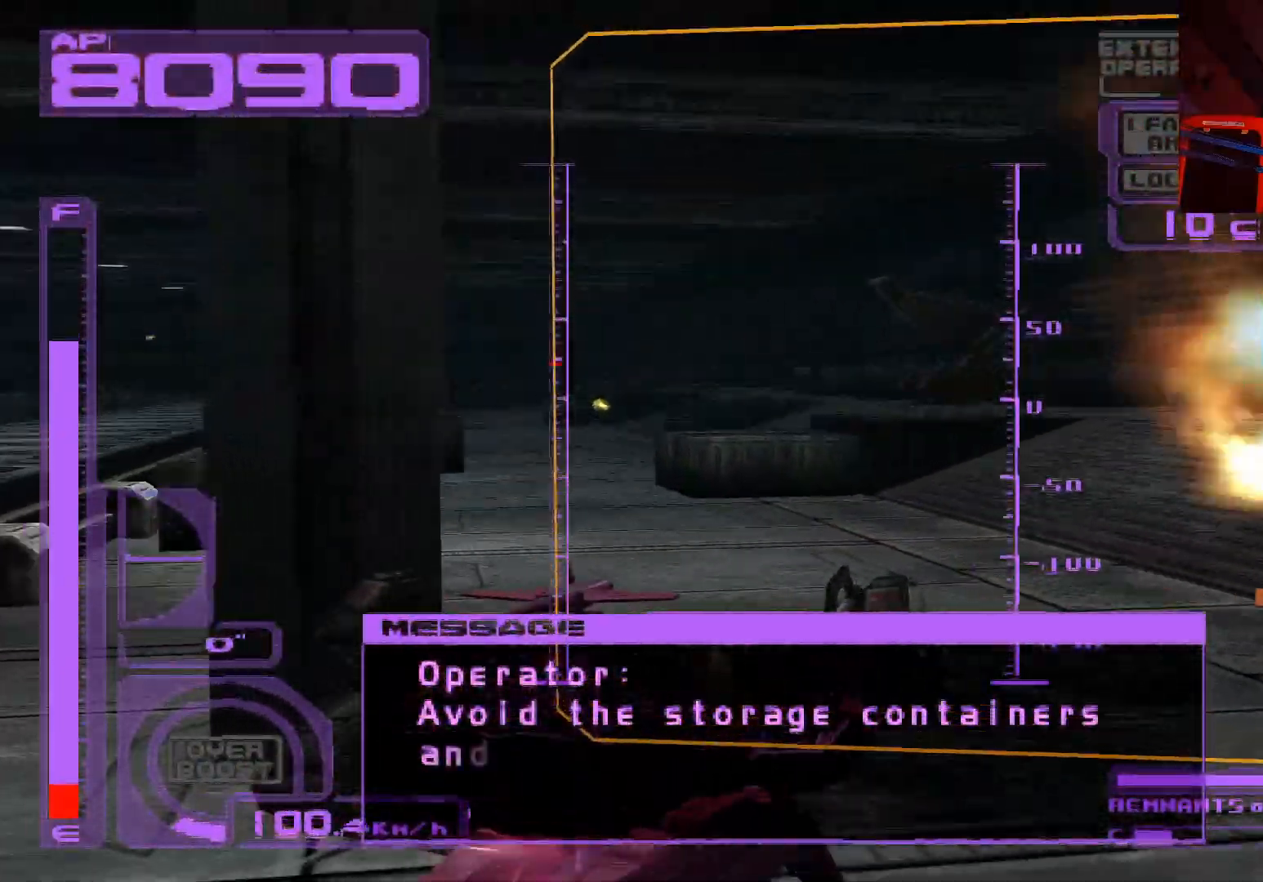
{"buttons": ["L1"], "left_stick": "down-right", "right_stick": "center", "events": [[133, "A", "up"], [450, "X", "up"]]}
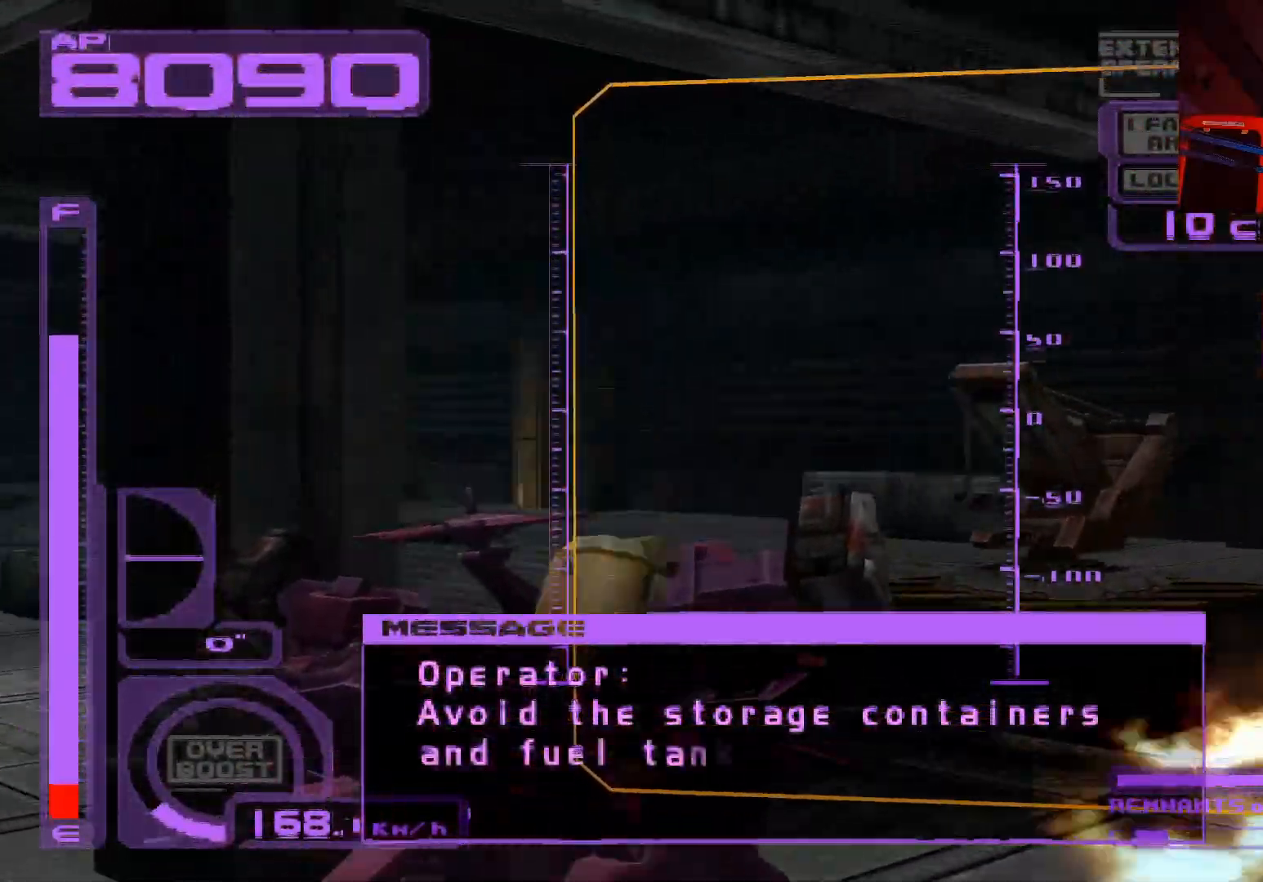
{"buttons": ["A", "X", "L1"], "left_stick": "down-right", "right_stick": "center", "events": [[150, "X", "down"], [267, "A", "down"]]}
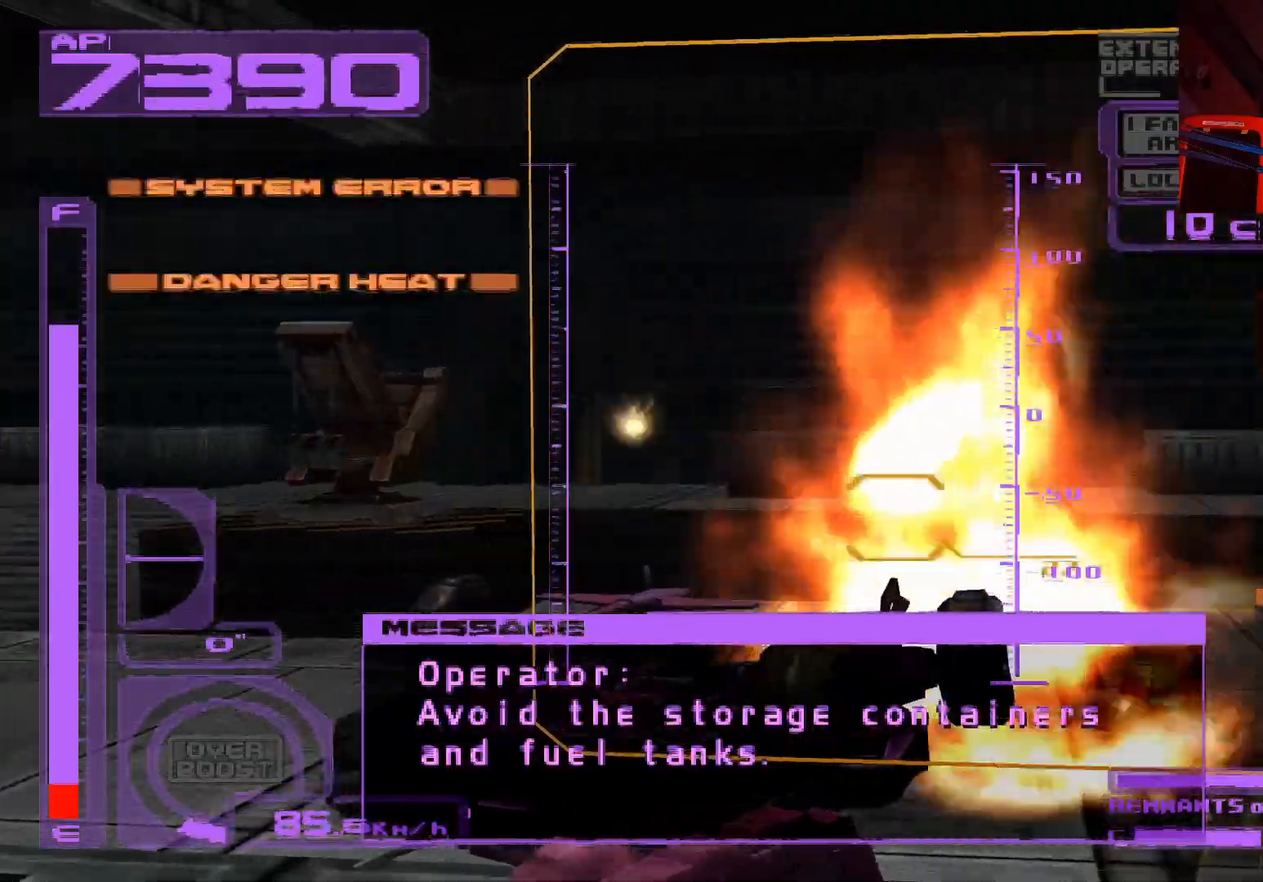
{"buttons": ["X", "L1"], "left_stick": "down-right", "right_stick": "center", "events": [[17, "A", "up"], [283, "A", "down"], [450, "A", "up"]]}
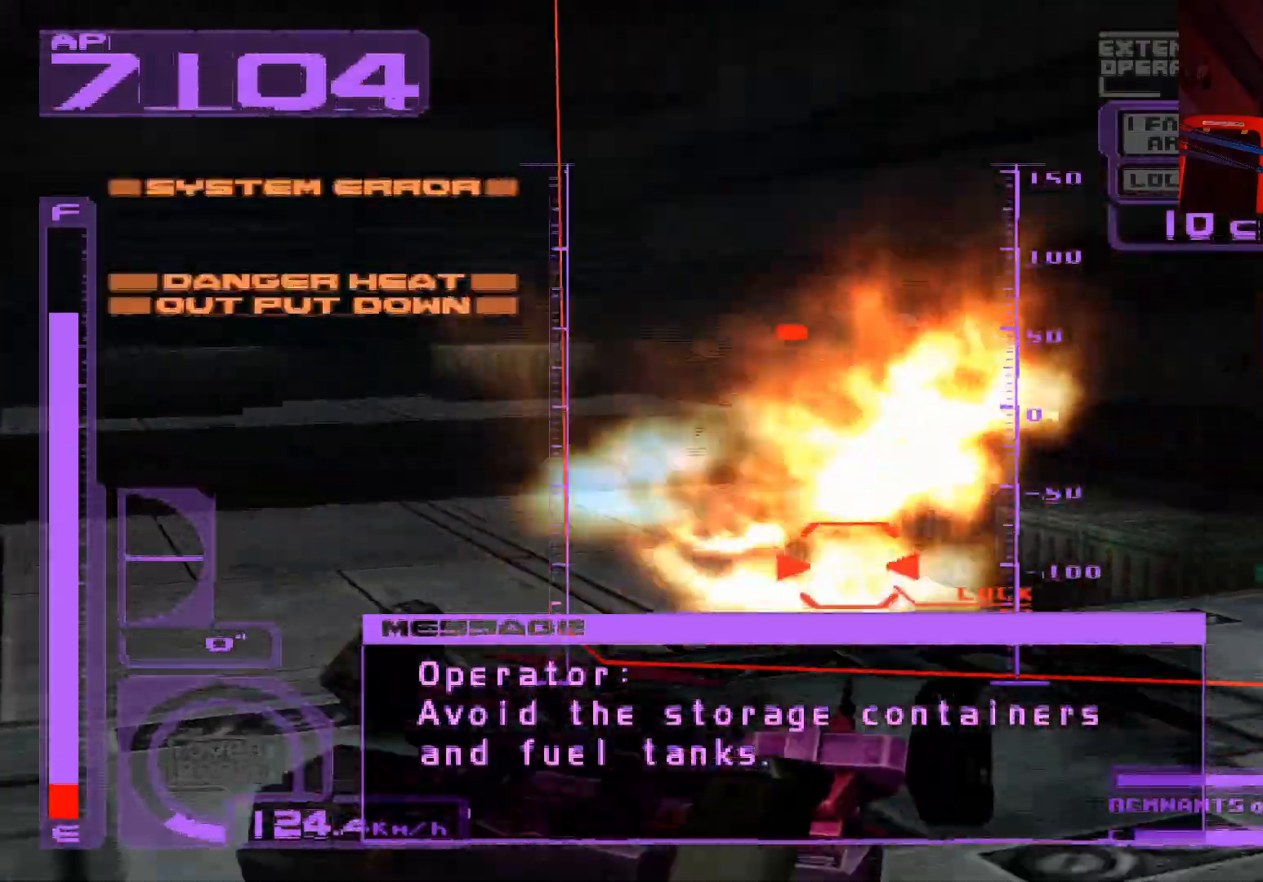
{"buttons": ["X", "L1"], "left_stick": "down-left", "right_stick": "center", "events": [[17, "A", "down"], [67, "left_stick", "center"], [133, "A", "up"], [267, "A", "down"], [367, "left_stick", "down-left"], [417, "A", "up"]]}
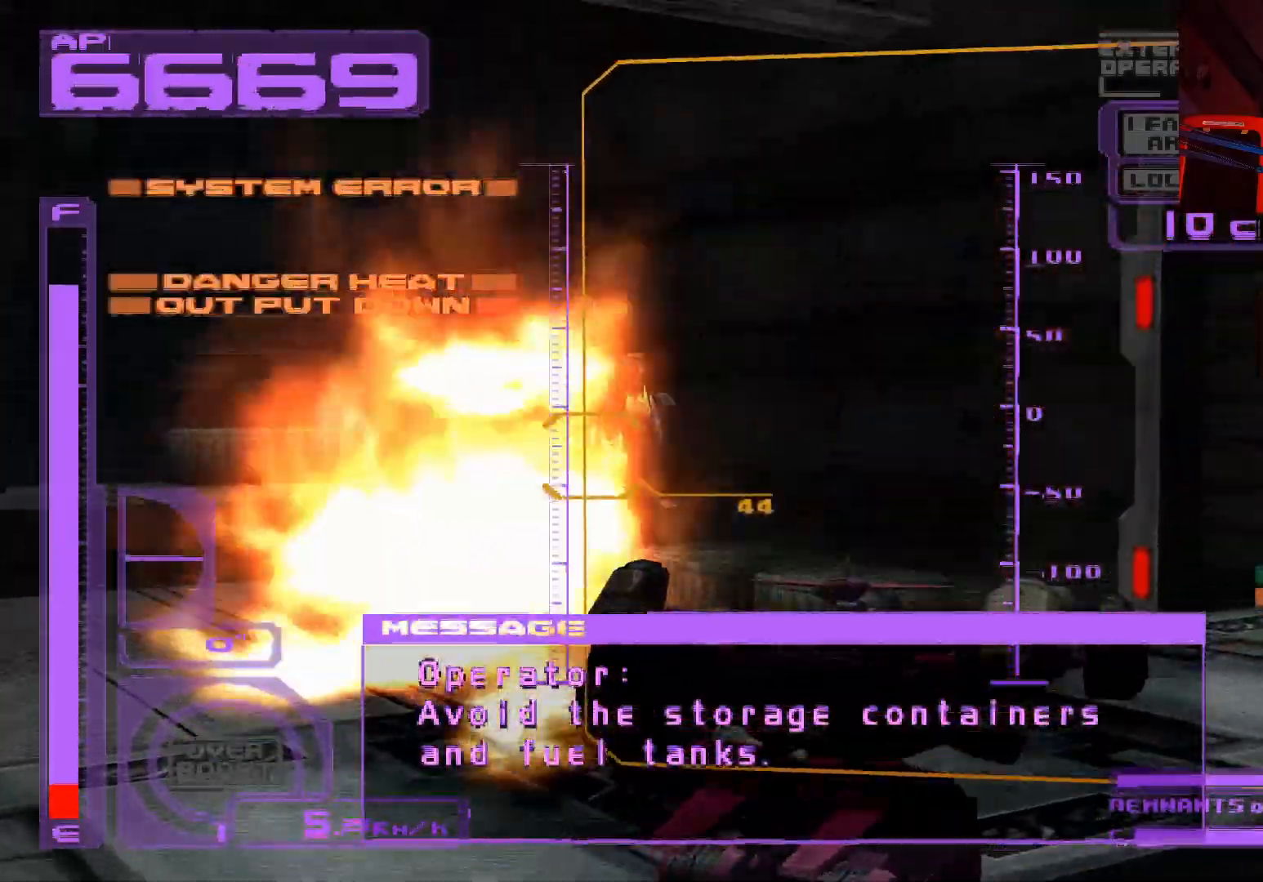
{"buttons": ["X", "L1"], "left_stick": "down-left", "right_stick": "center", "events": [[33, "A", "down"], [183, "A", "up"], [267, "A", "down"], [417, "A", "up"]]}
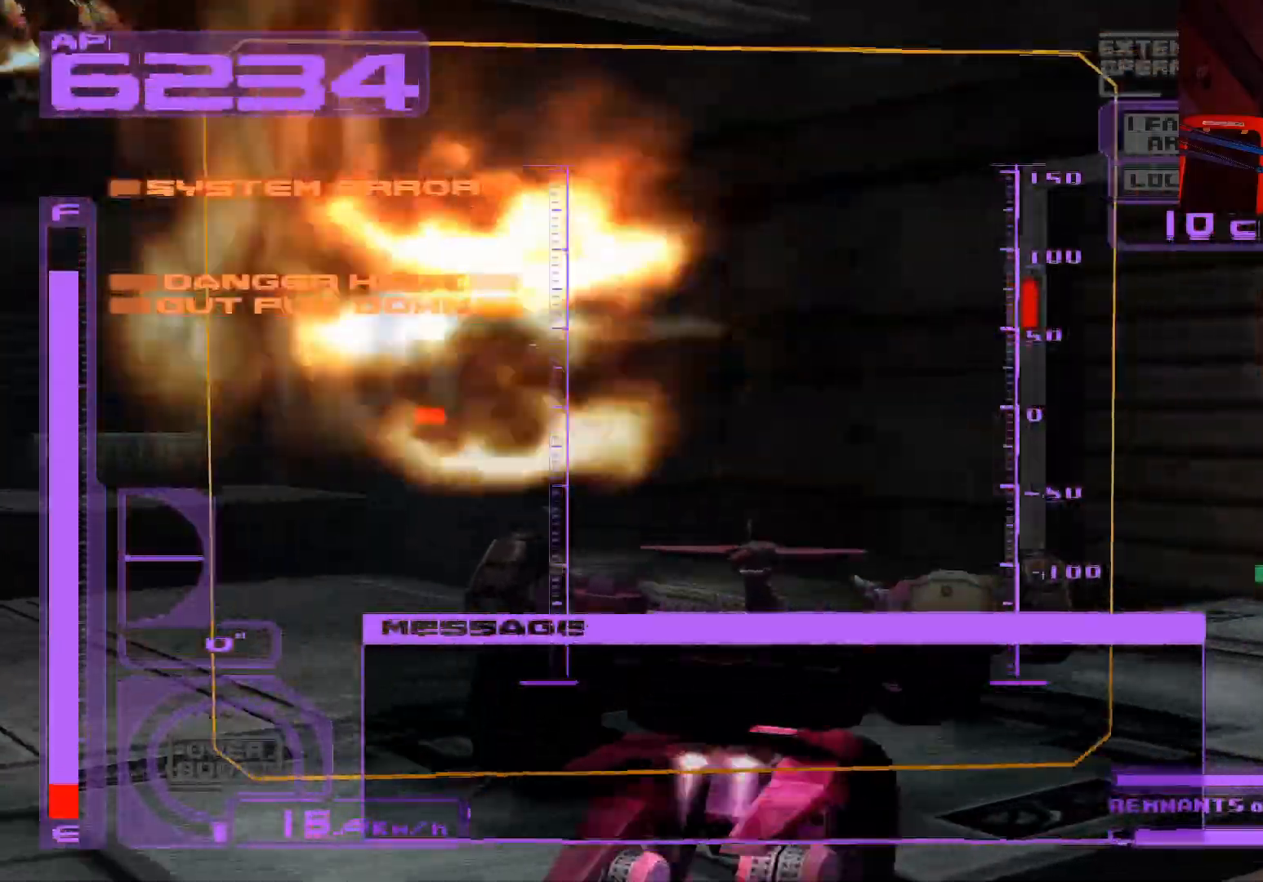
{"buttons": ["L1"], "left_stick": "down", "right_stick": "center", "events": [[117, "X", "up"], [117, "left_stick", "down"], [250, "A", "down"], [417, "A", "up"]]}
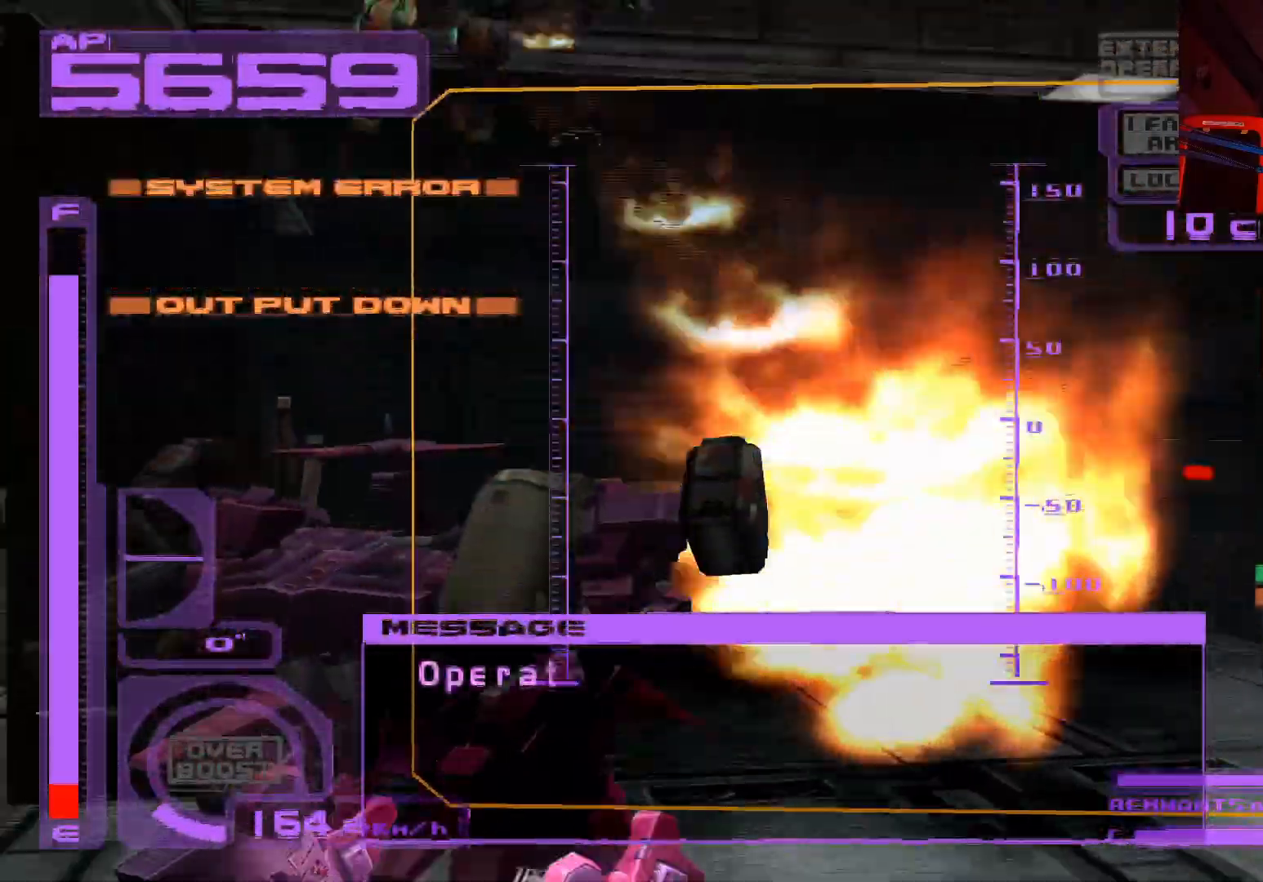
{"buttons": ["A", "X", "L1"], "left_stick": "down-left", "right_stick": "center", "events": [[50, "X", "down"], [333, "A", "down"], [500, "left_stick", "down-left"]]}
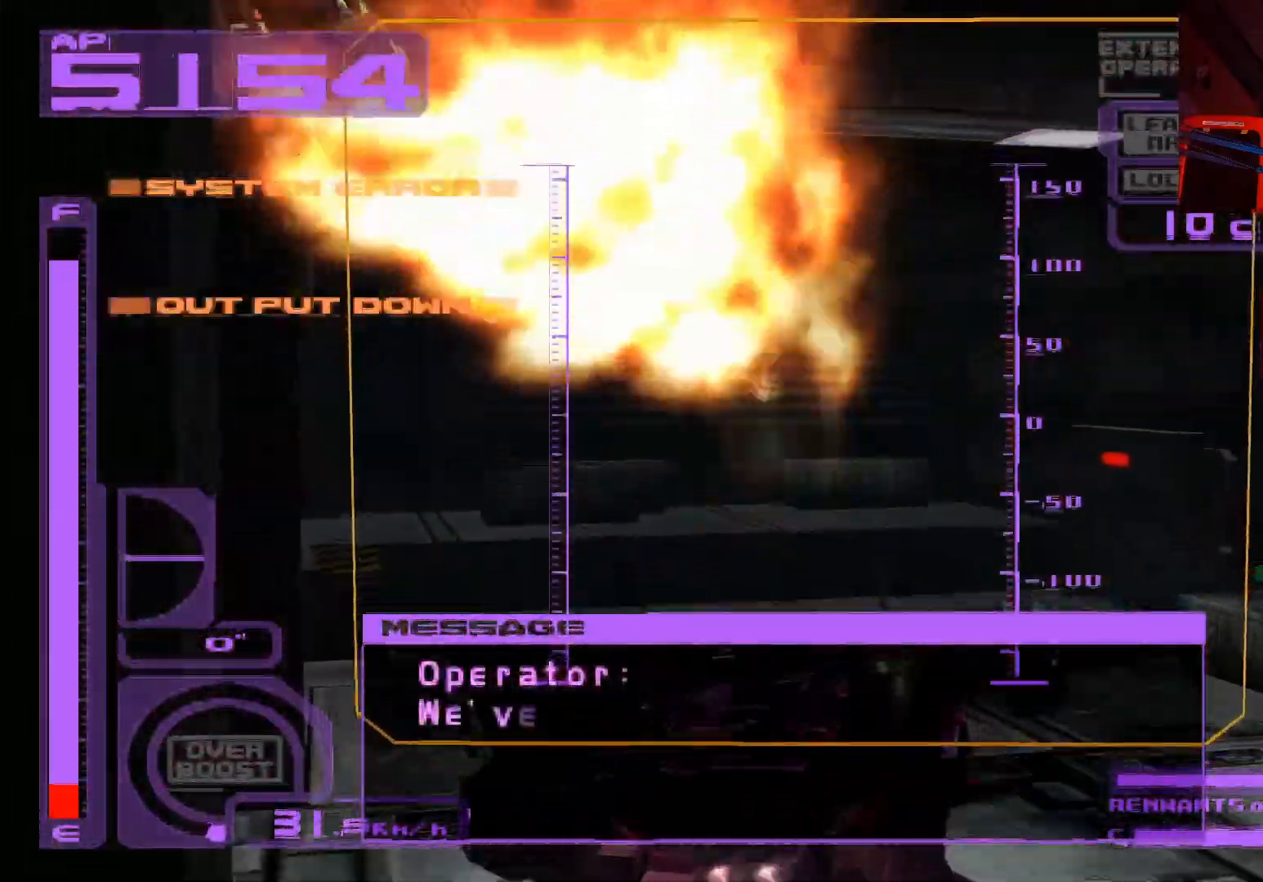
{"buttons": ["A", "X"], "left_stick": "down", "right_stick": "center", "events": [[167, "R1", "down"], [283, "L1", "up"], [317, "A", "up"], [433, "left_stick", "down"], [467, "R1", "up"], [483, "A", "down"]]}
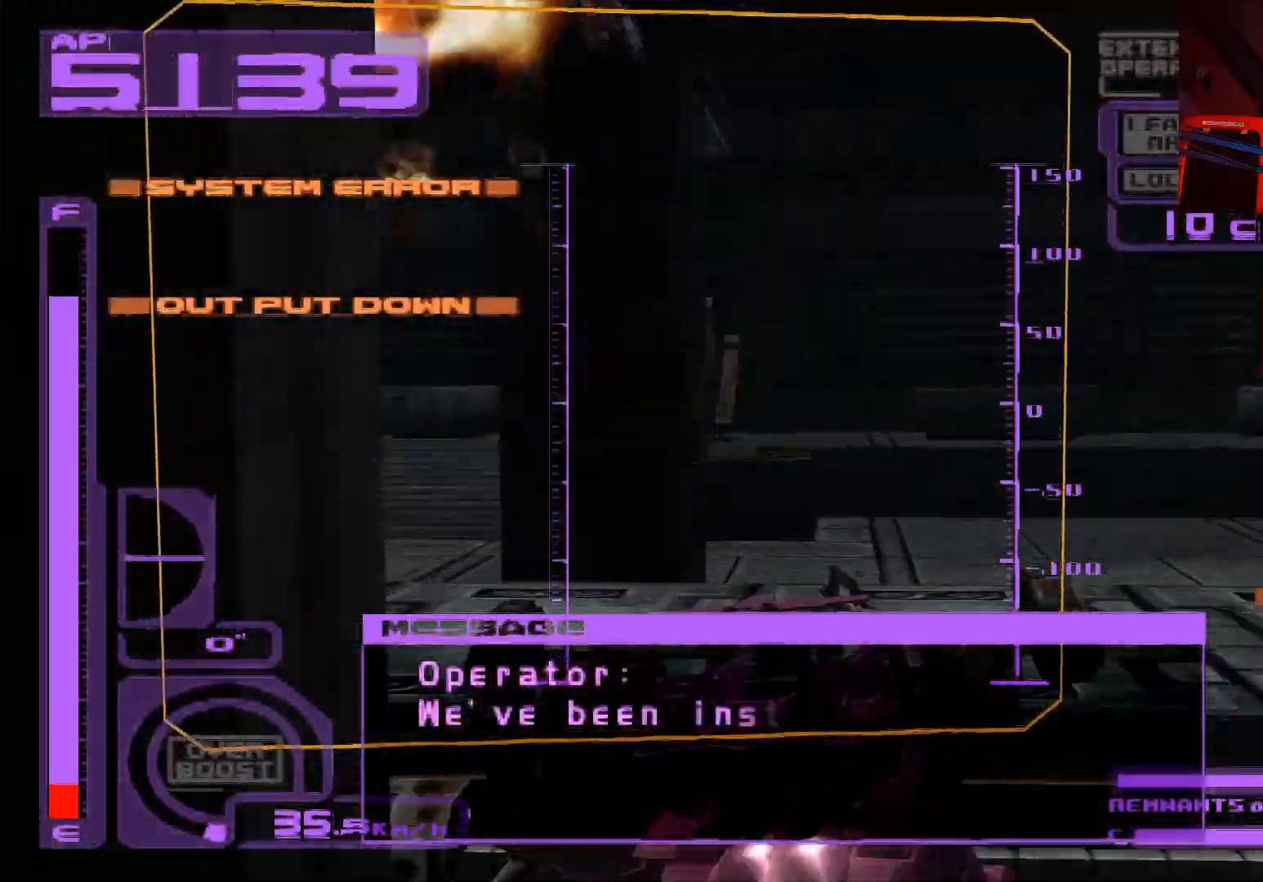
{"buttons": ["A"], "left_stick": "down", "right_stick": "center", "events": [[17, "X", "up"], [100, "A", "up"], [167, "A", "down"], [400, "A", "up"], [500, "A", "down"]]}
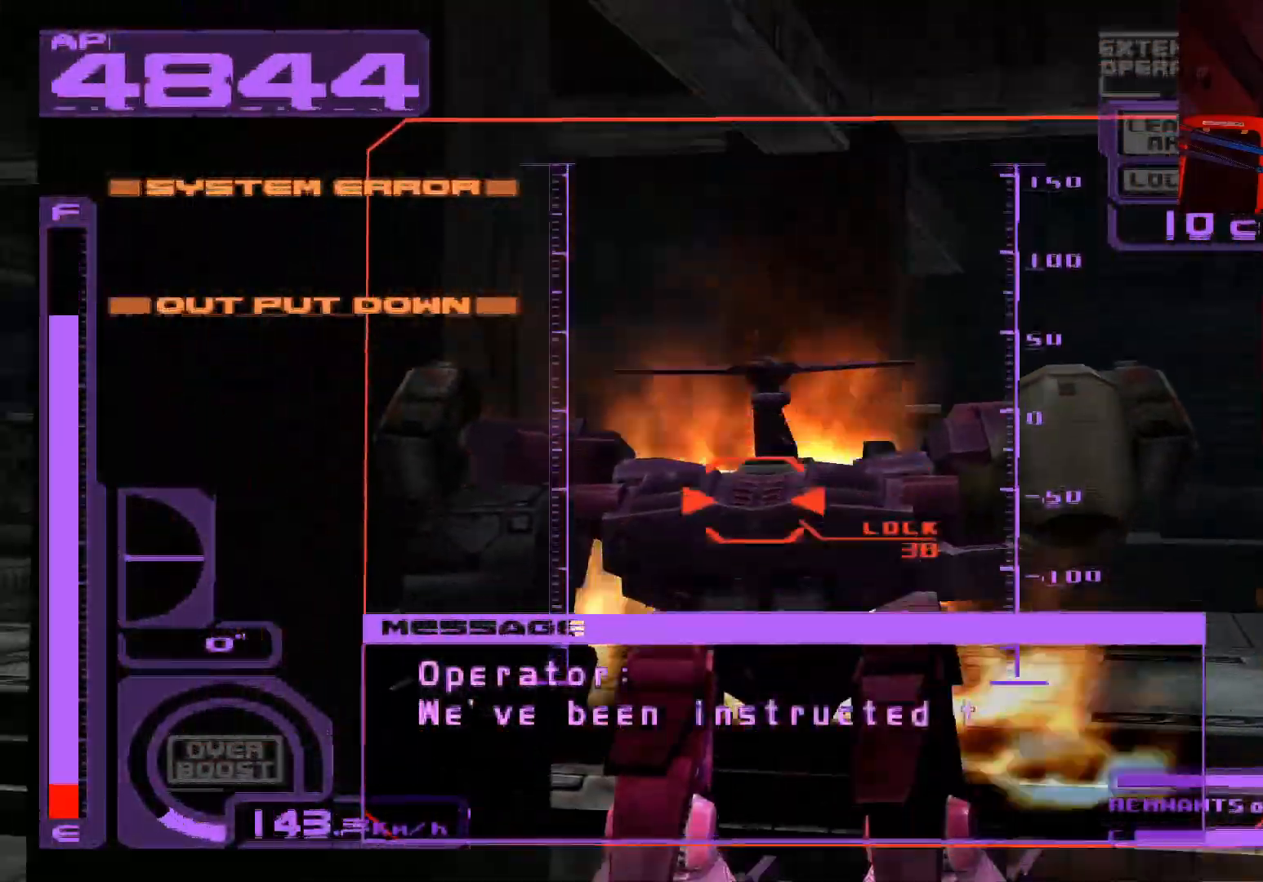
{"buttons": ["A", "X", "L1"], "left_stick": "down", "right_stick": "center", "events": [[100, "X", "down"], [133, "A", "up"], [400, "A", "down"], [483, "L1", "down"]]}
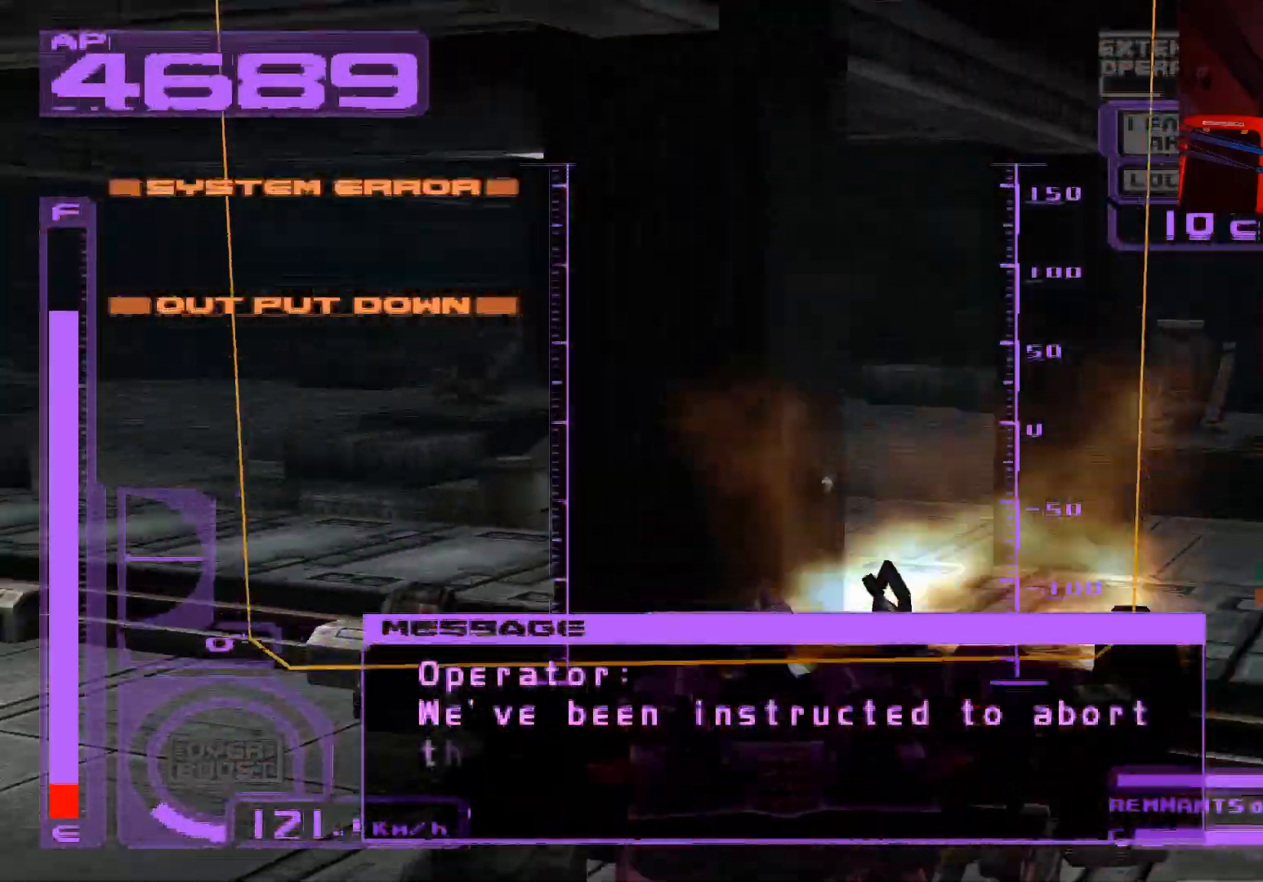
{"buttons": ["A", "X", "L1"], "left_stick": "down", "right_stick": "center", "events": [[67, "A", "up"], [183, "A", "down"], [317, "A", "up"], [450, "A", "down"]]}
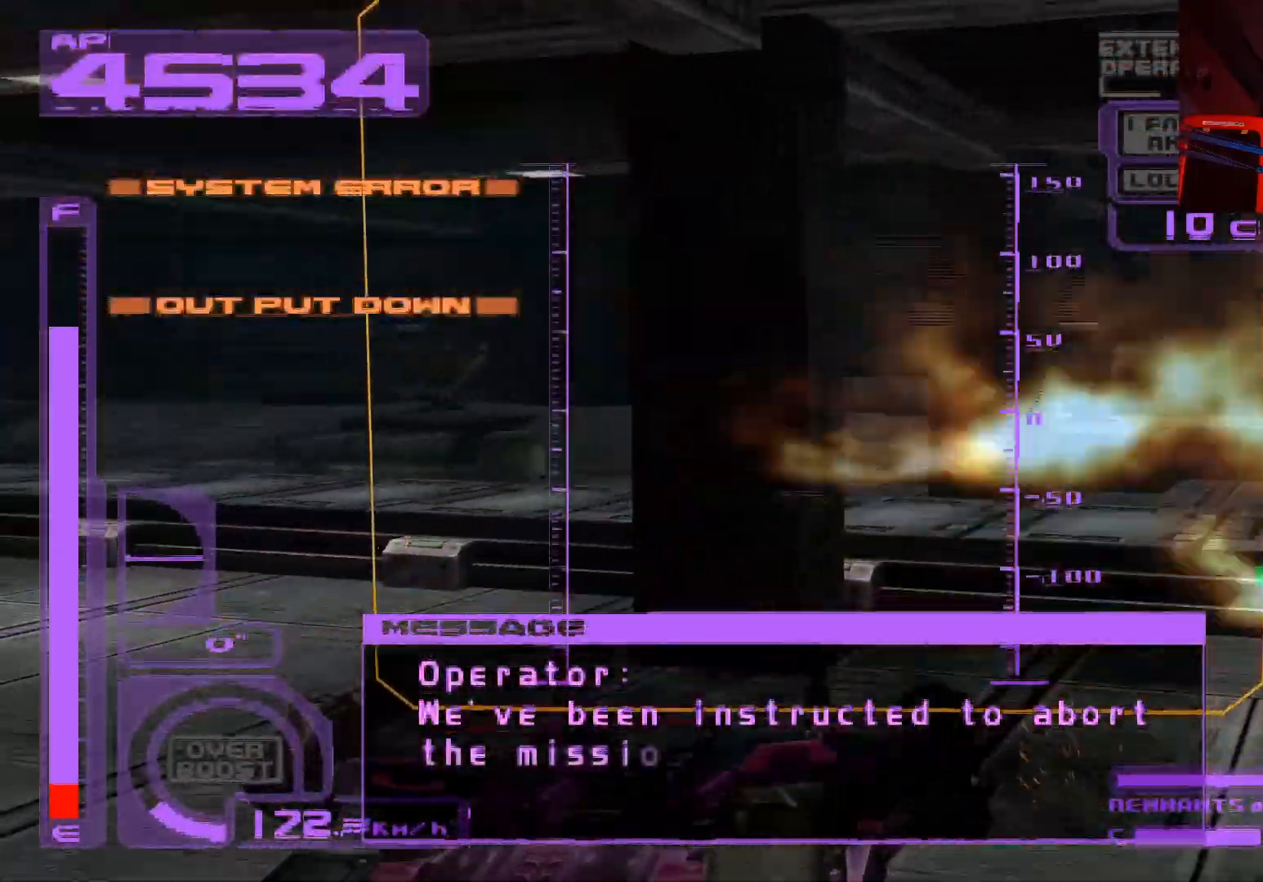
{"buttons": ["A", "L1"], "left_stick": "down-right", "right_stick": "center", "events": [[17, "left_stick", "down-right"], [83, "A", "up"], [200, "X", "up"], [333, "A", "down"]]}
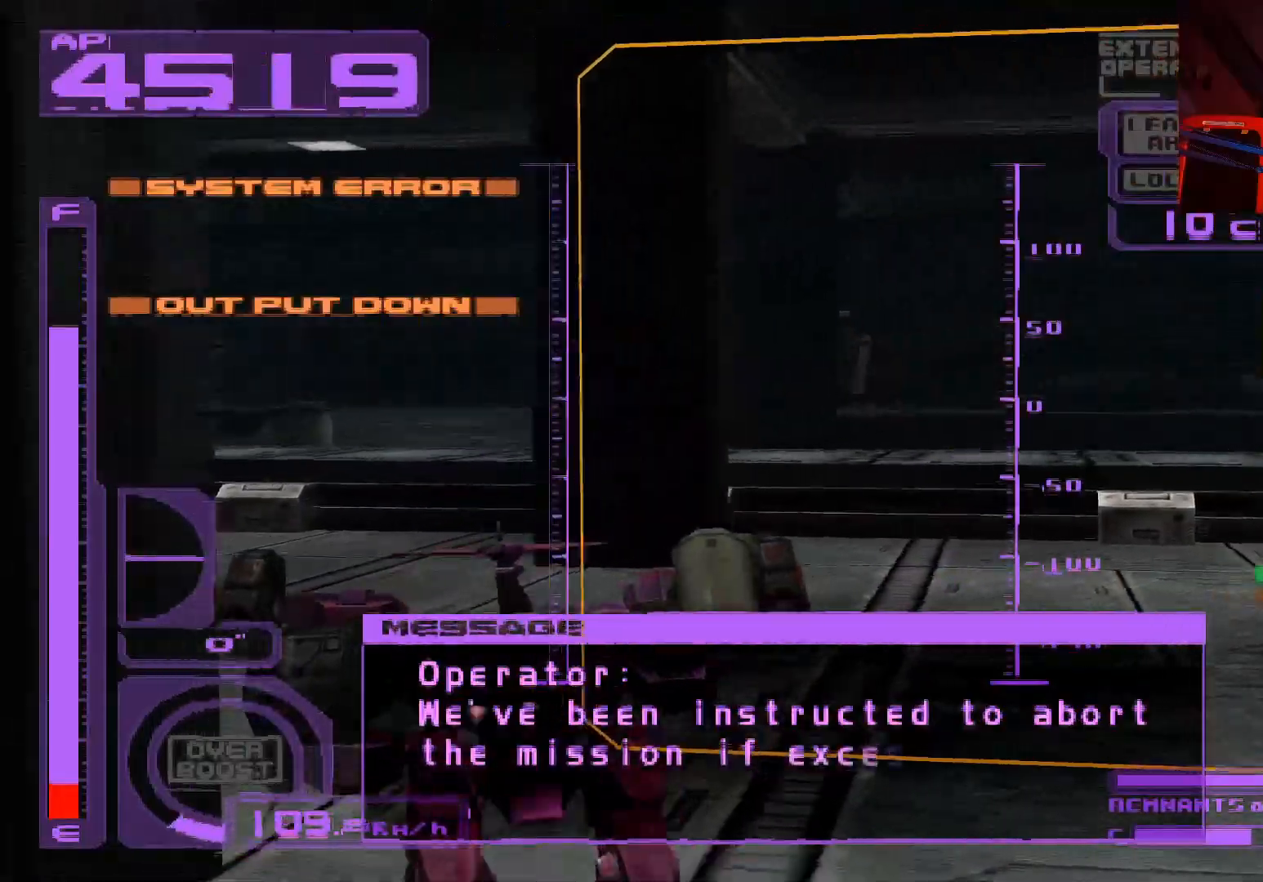
{"buttons": ["L1"], "left_stick": "down-right", "right_stick": "center", "events": [[133, "A", "up"], [267, "A", "down"], [433, "A", "up"]]}
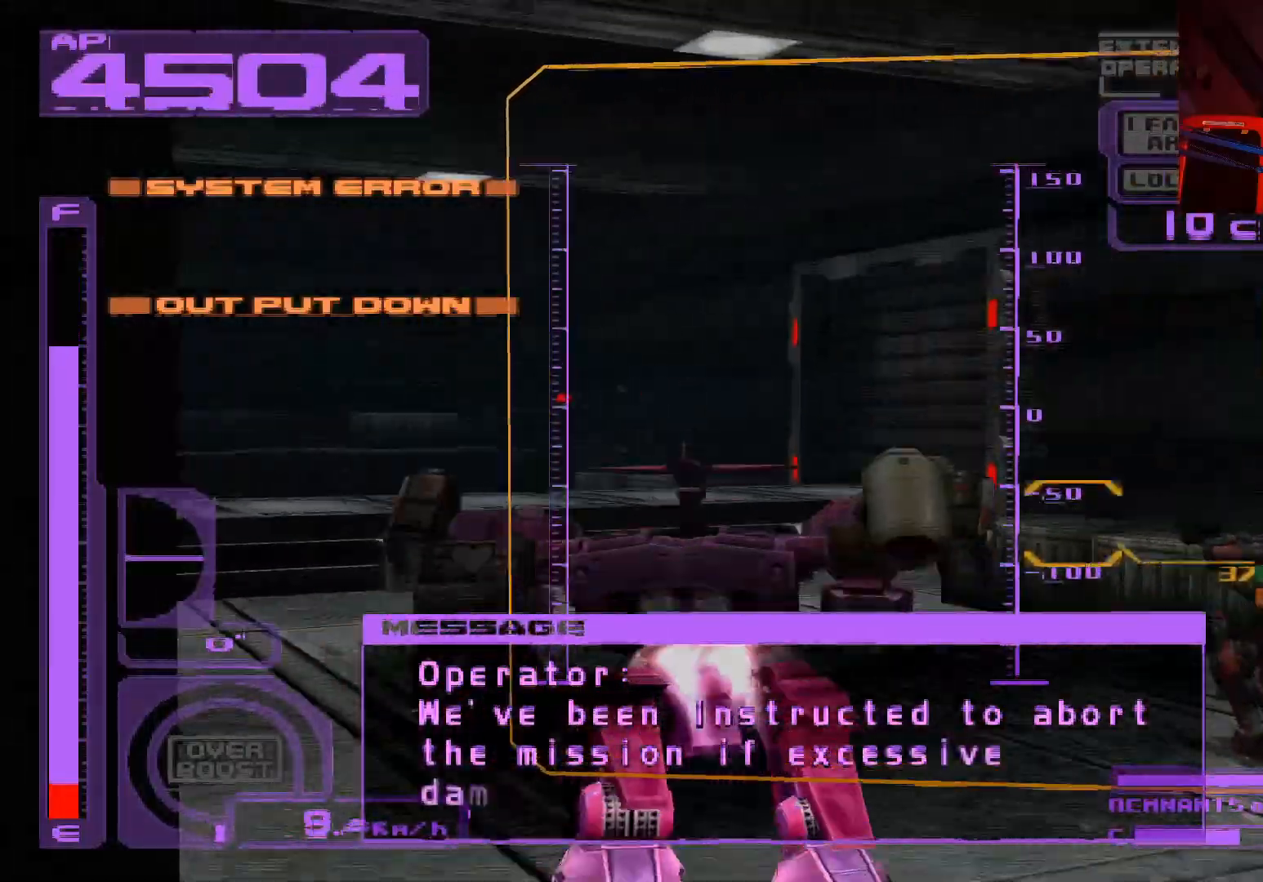
{"buttons": ["X", "L1"], "left_stick": "down-right", "right_stick": "center", "events": [[33, "X", "down"], [167, "L1", "up"], [250, "A", "down"], [433, "A", "up"], [483, "L1", "down"]]}
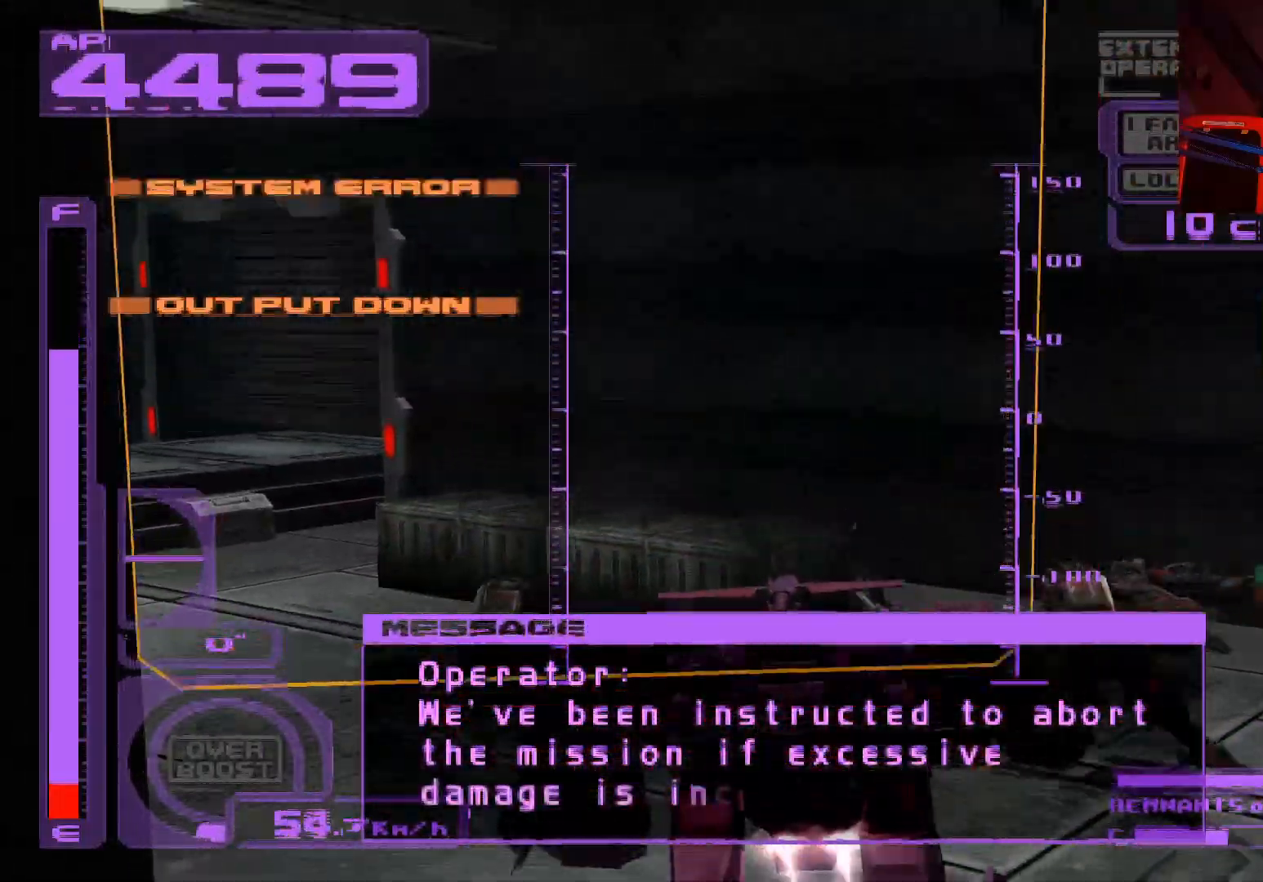
{"buttons": ["X", "L1"], "left_stick": "down-right", "right_stick": "center", "events": [[117, "A", "down"], [417, "A", "up"]]}
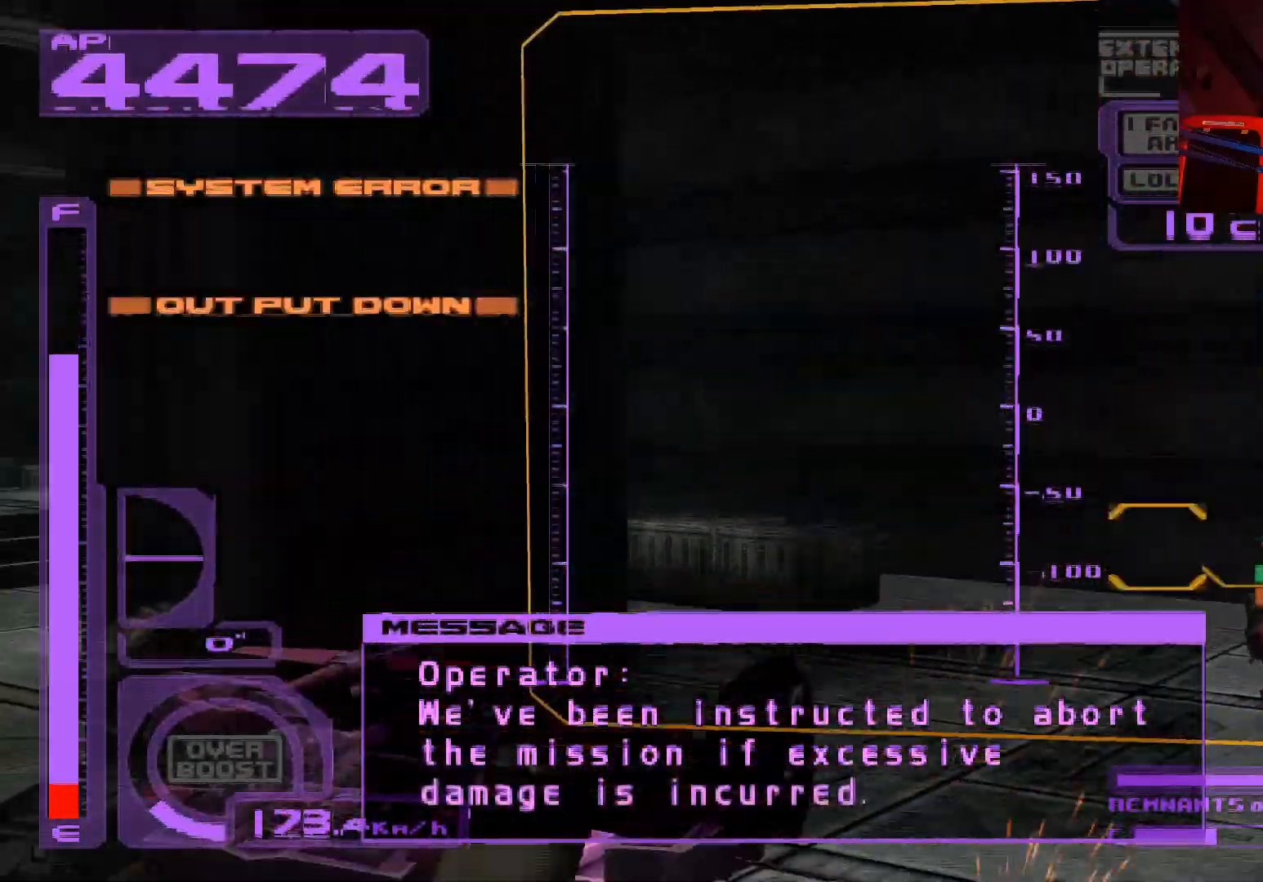
{"buttons": ["X", "L1"], "left_stick": "down", "right_stick": "center", "events": [[83, "left_stick", "down"], [117, "A", "down"], [283, "A", "up"], [367, "A", "down"], [467, "A", "up"]]}
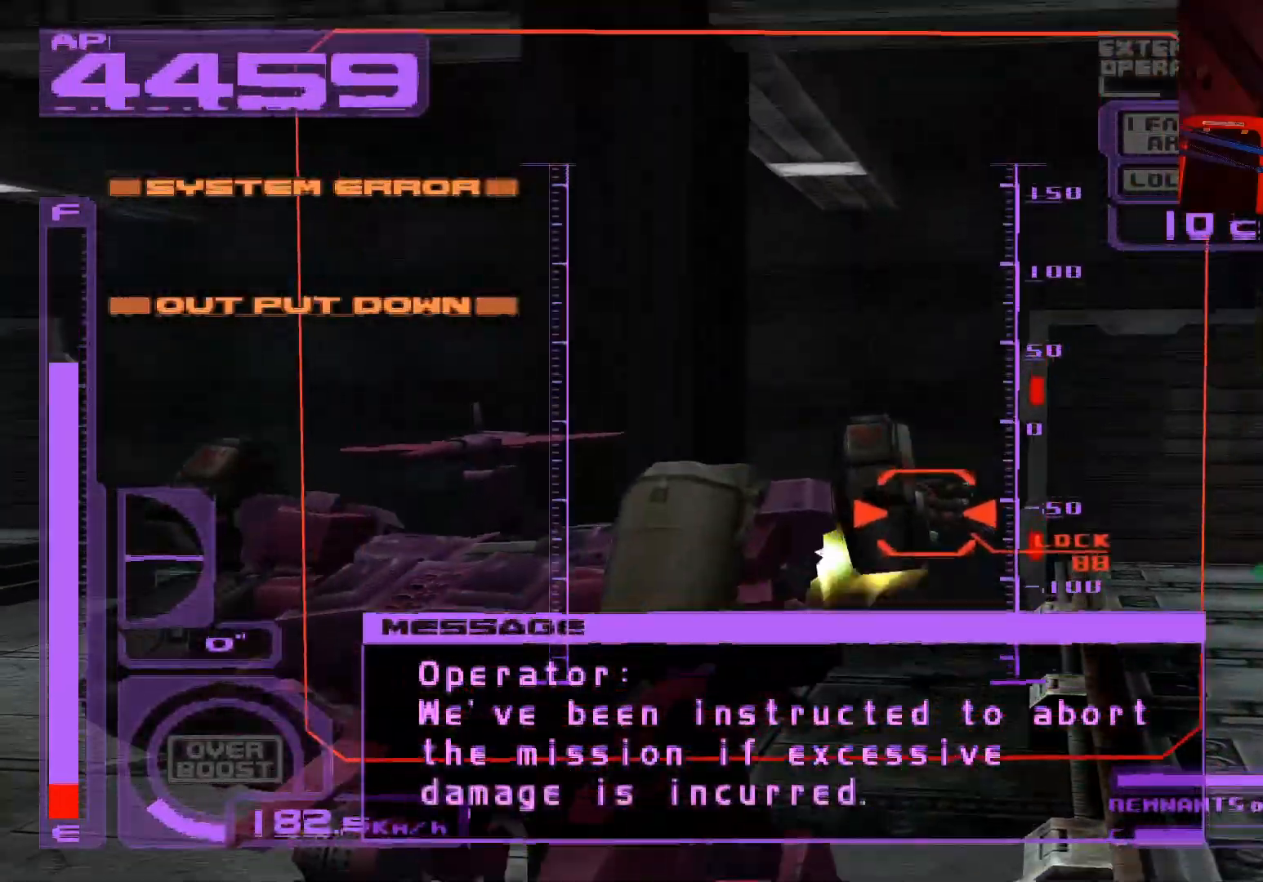
{"buttons": ["X"], "left_stick": "down-right", "right_stick": "center", "events": [[183, "L1", "up"], [250, "left_stick", "down-right"]]}